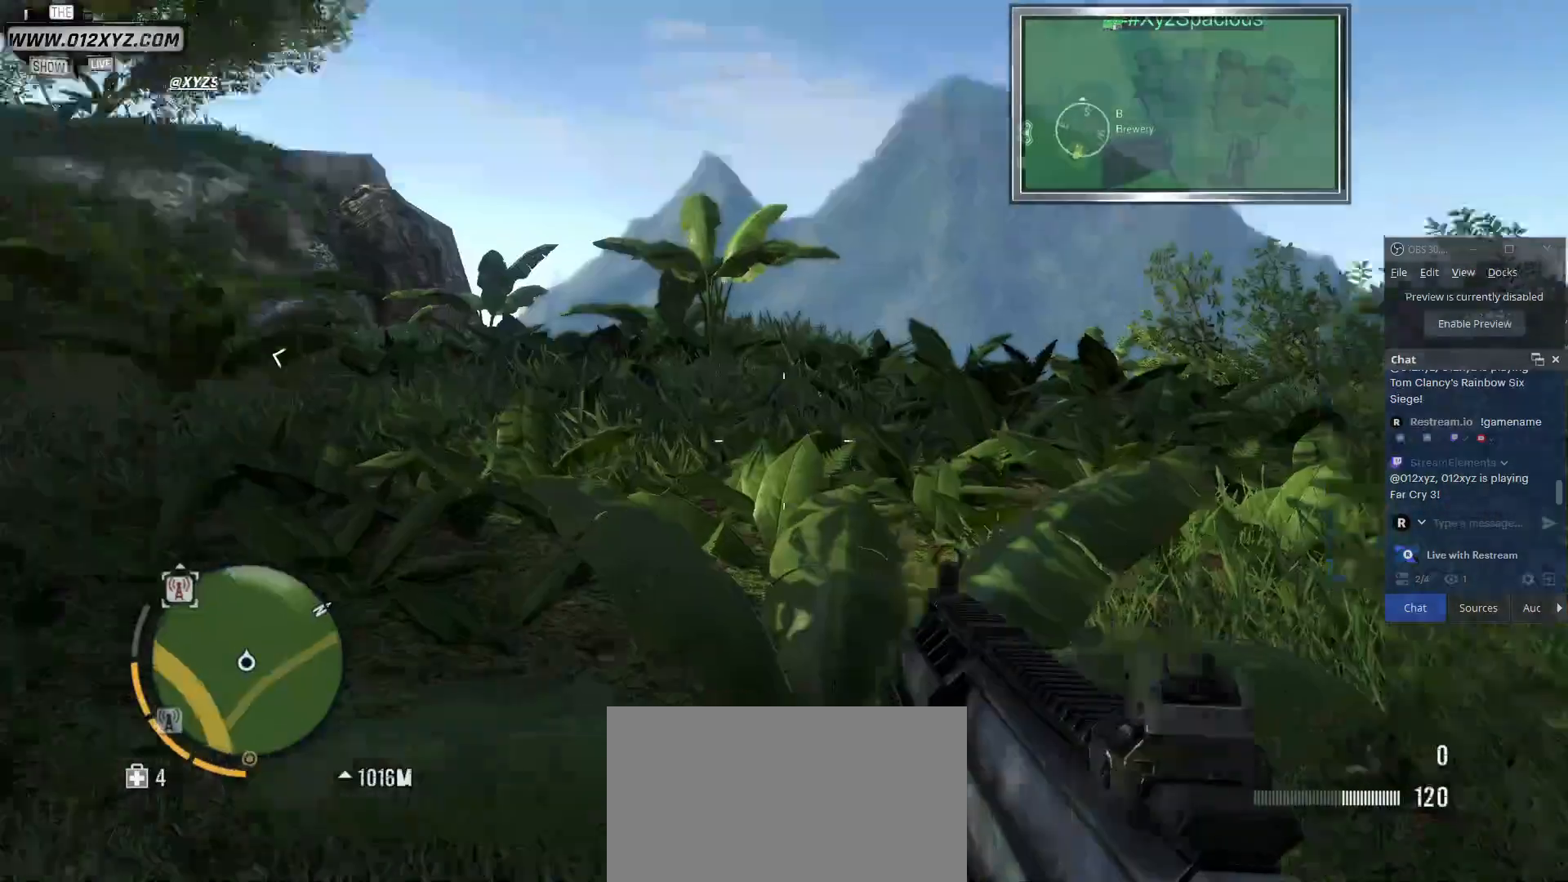
Gameplay with keyboard and mouse; each line is a JSON object with the keys and mouse buttons held at the frame after it. "events" lists presses ("down") and releases ("up") of "1", "2", "3", "4", "5", "a", "alt", "b", "c", "ctrl", "d", "e", "f", "g", "q", "r", "s", "shift", "space", "t", "tab", "v", "w", "x", "z", "mouse_left", "mouse_wheel", "mouse_right", "mouse_mb4" and "mouse_mb5" between this image and that frame as [ms after this image, input, new state], when the widget could be followed in between. "mouse_left", "mouse_wheel", "mouse_right", "mouse_mb4", "mouse_mb5" = the "left", "wheel", "right", "mb4", "mb5" buttons of the "mouse" list. No other keys are recorded. "wheel" means that the mouse wheel is clicked or scrolled. Not read: mouse_move.
{"keys": ["w"], "mouse": [], "events": []}
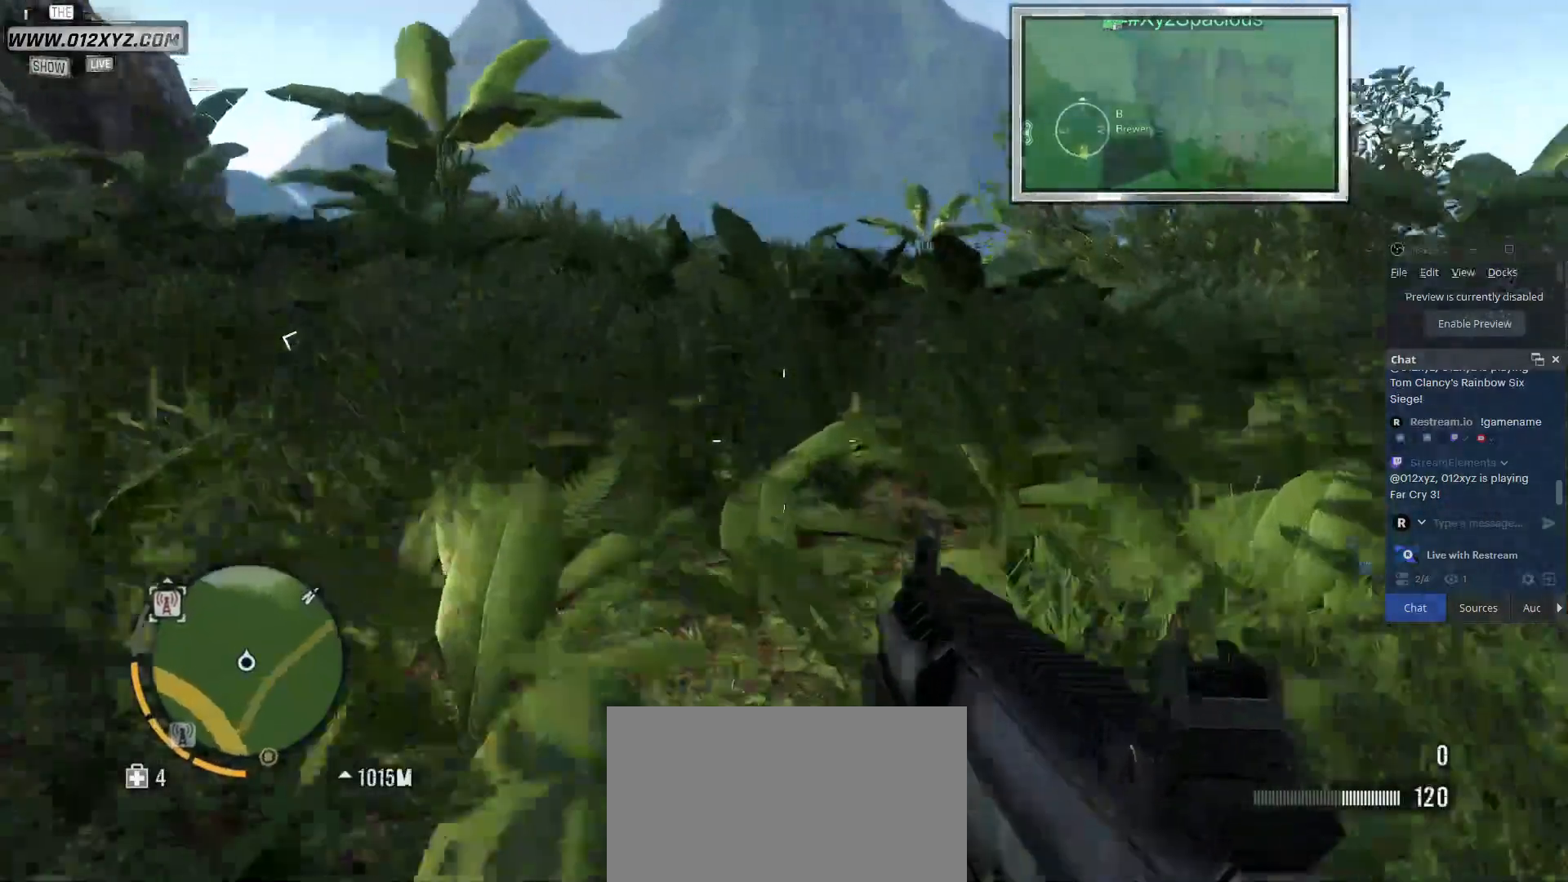
{"keys": ["shift", "w"], "mouse": []}
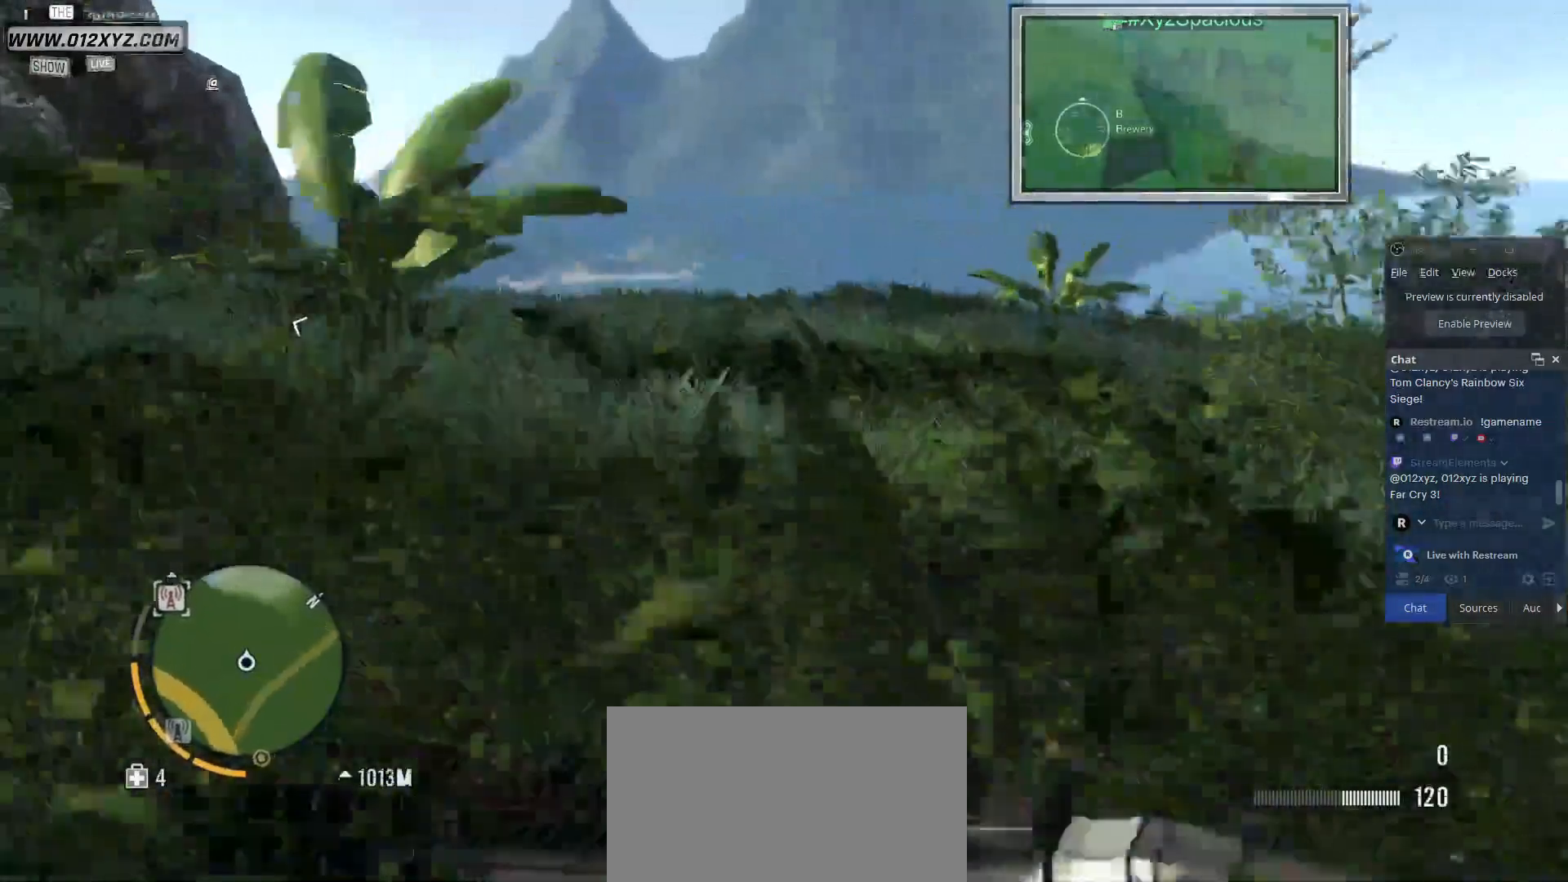
{"keys": ["shift", "w"], "mouse": [], "events": []}
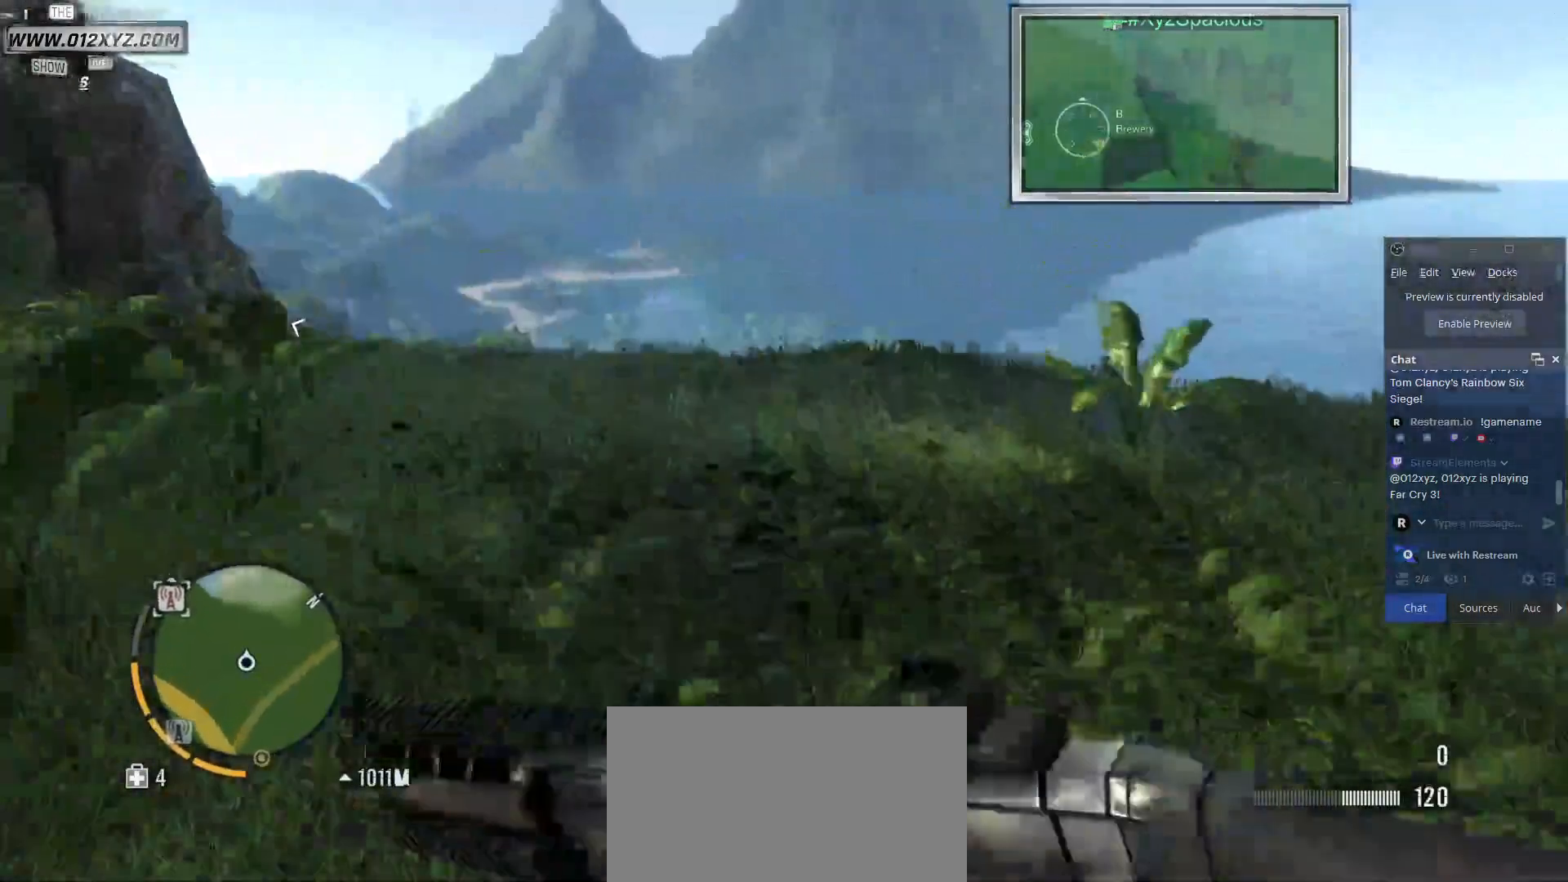
{"keys": ["shift", "w"], "mouse": [], "events": []}
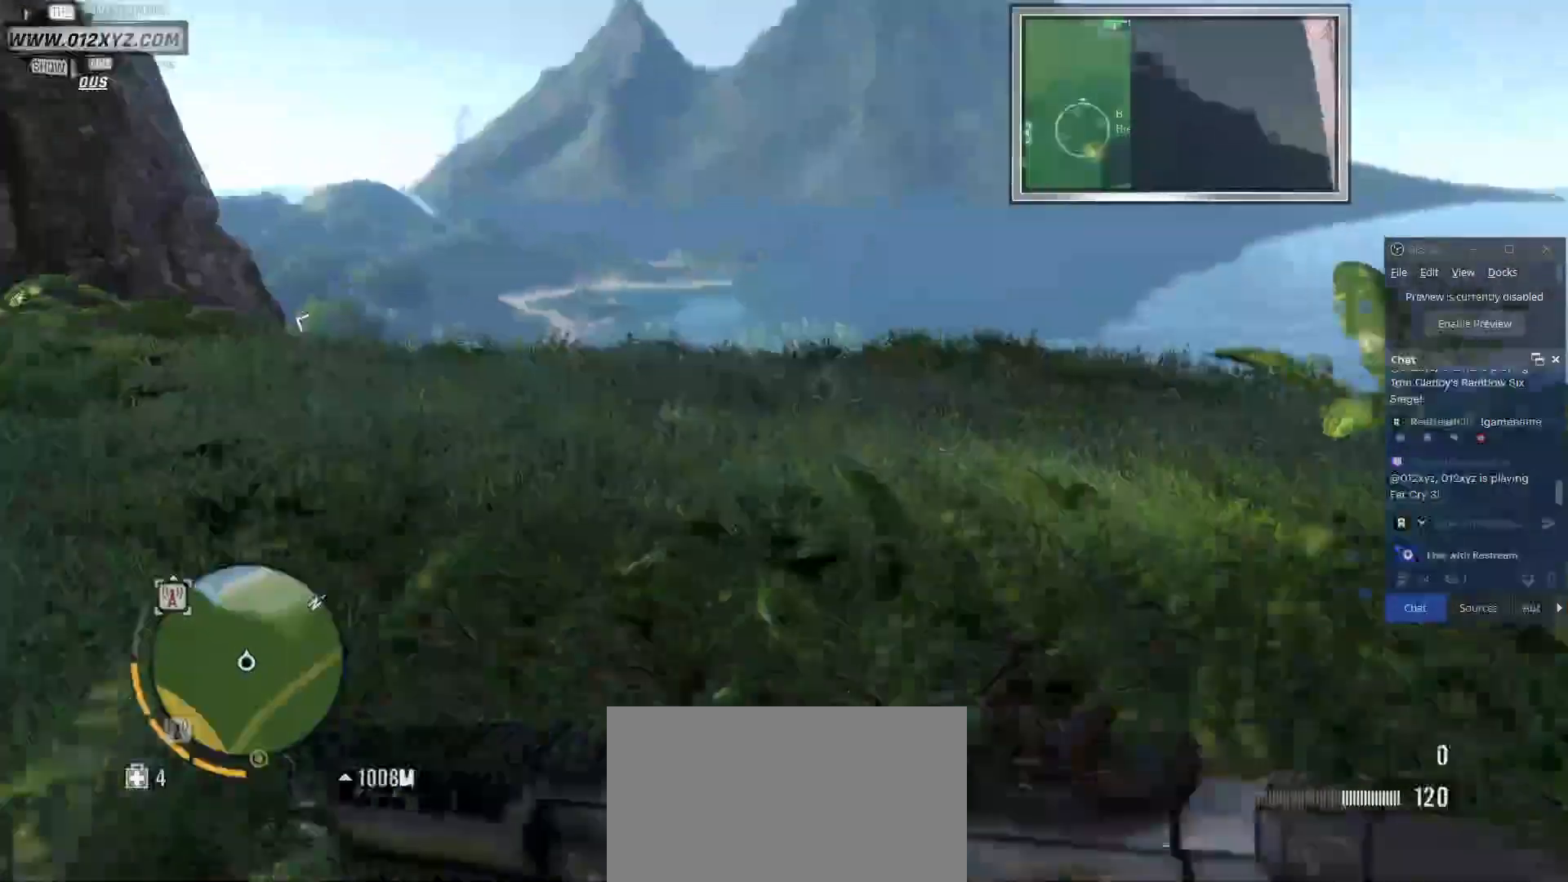
{"keys": ["shift", "w"], "mouse": [], "events": []}
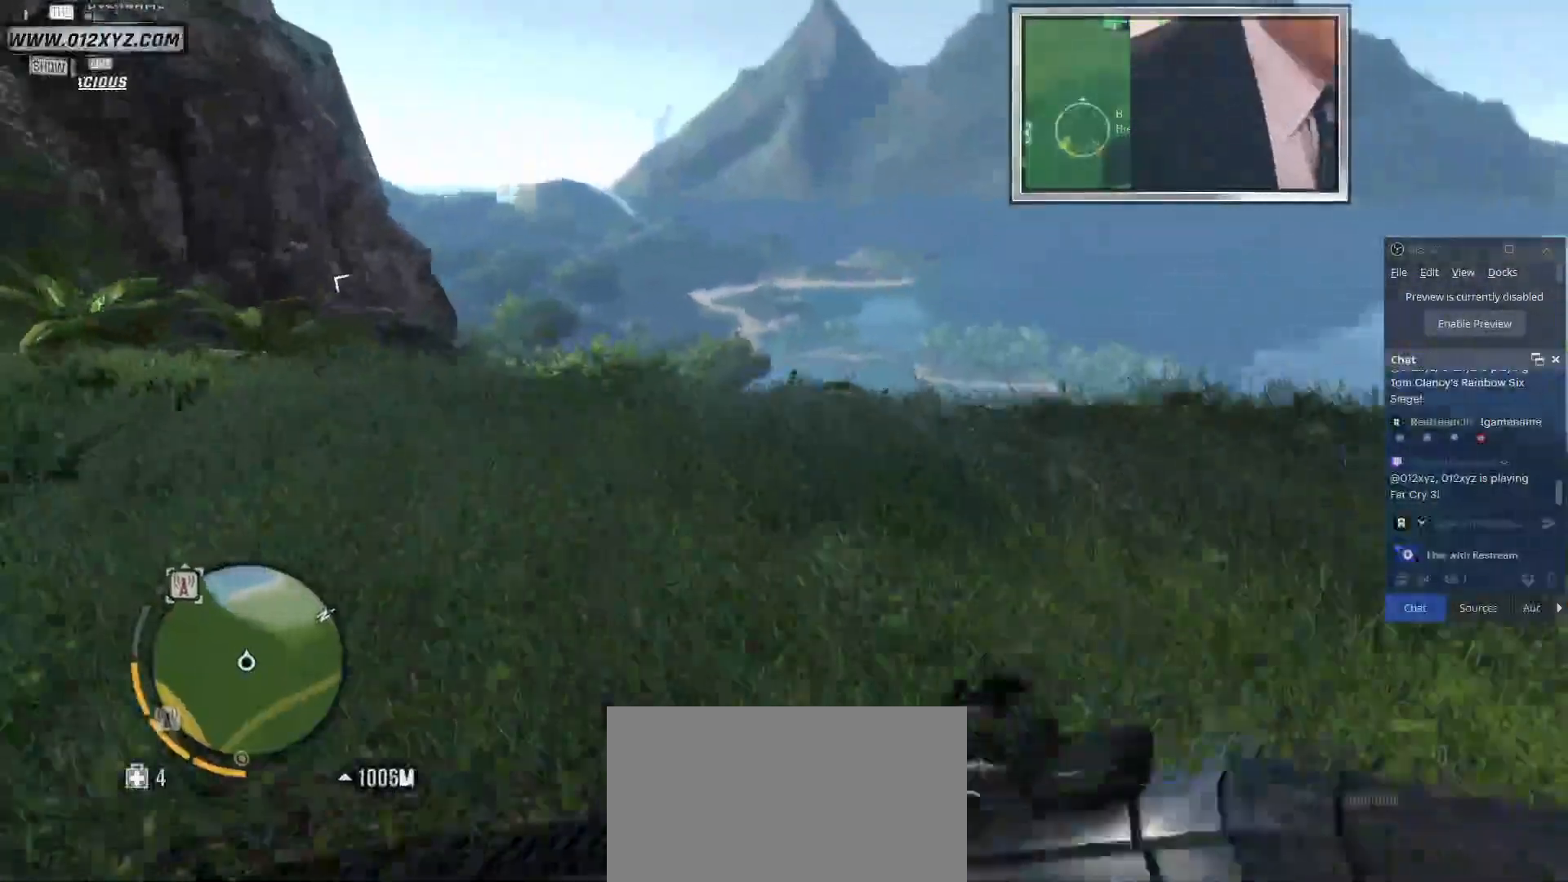
{"keys": ["shift", "w"], "mouse": [], "events": []}
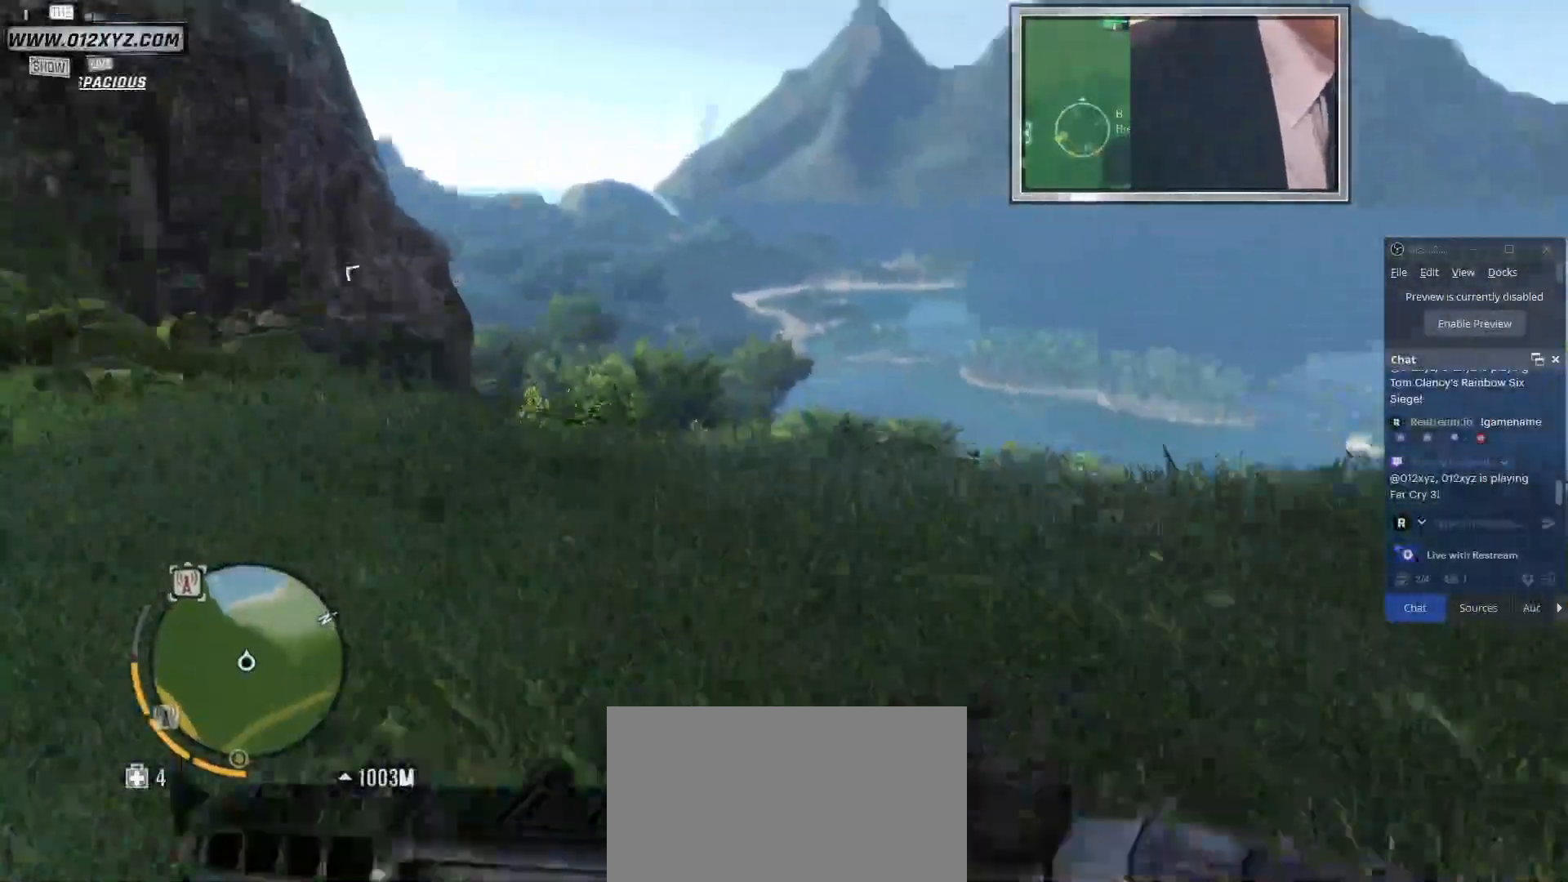
{"keys": ["shift", "w"], "mouse": [], "events": []}
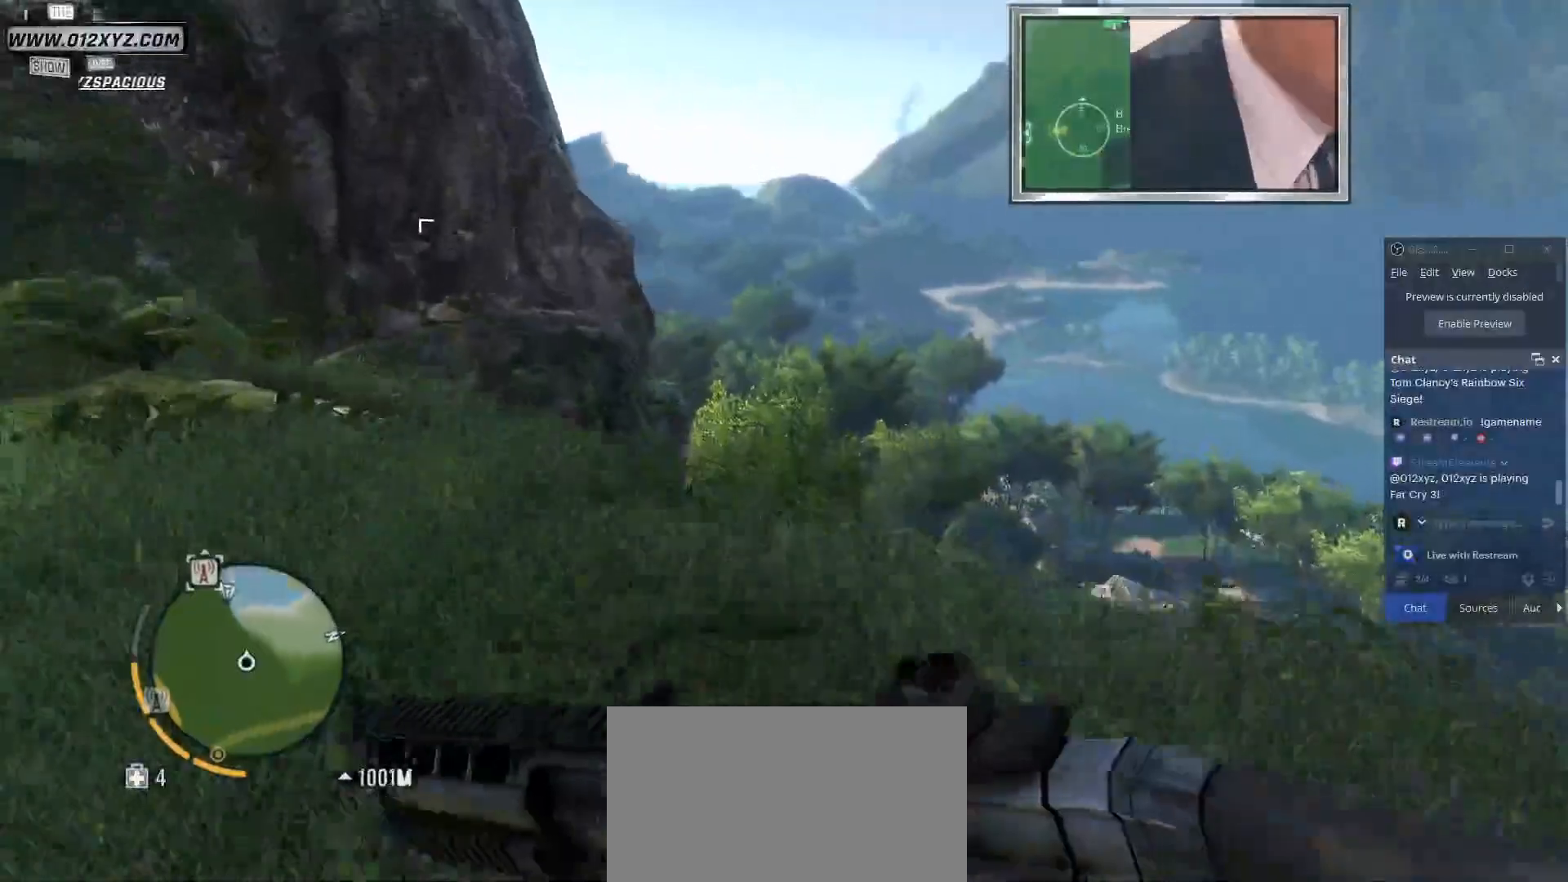
{"keys": ["w"], "mouse": [], "events": [[200, "shift", "up"]]}
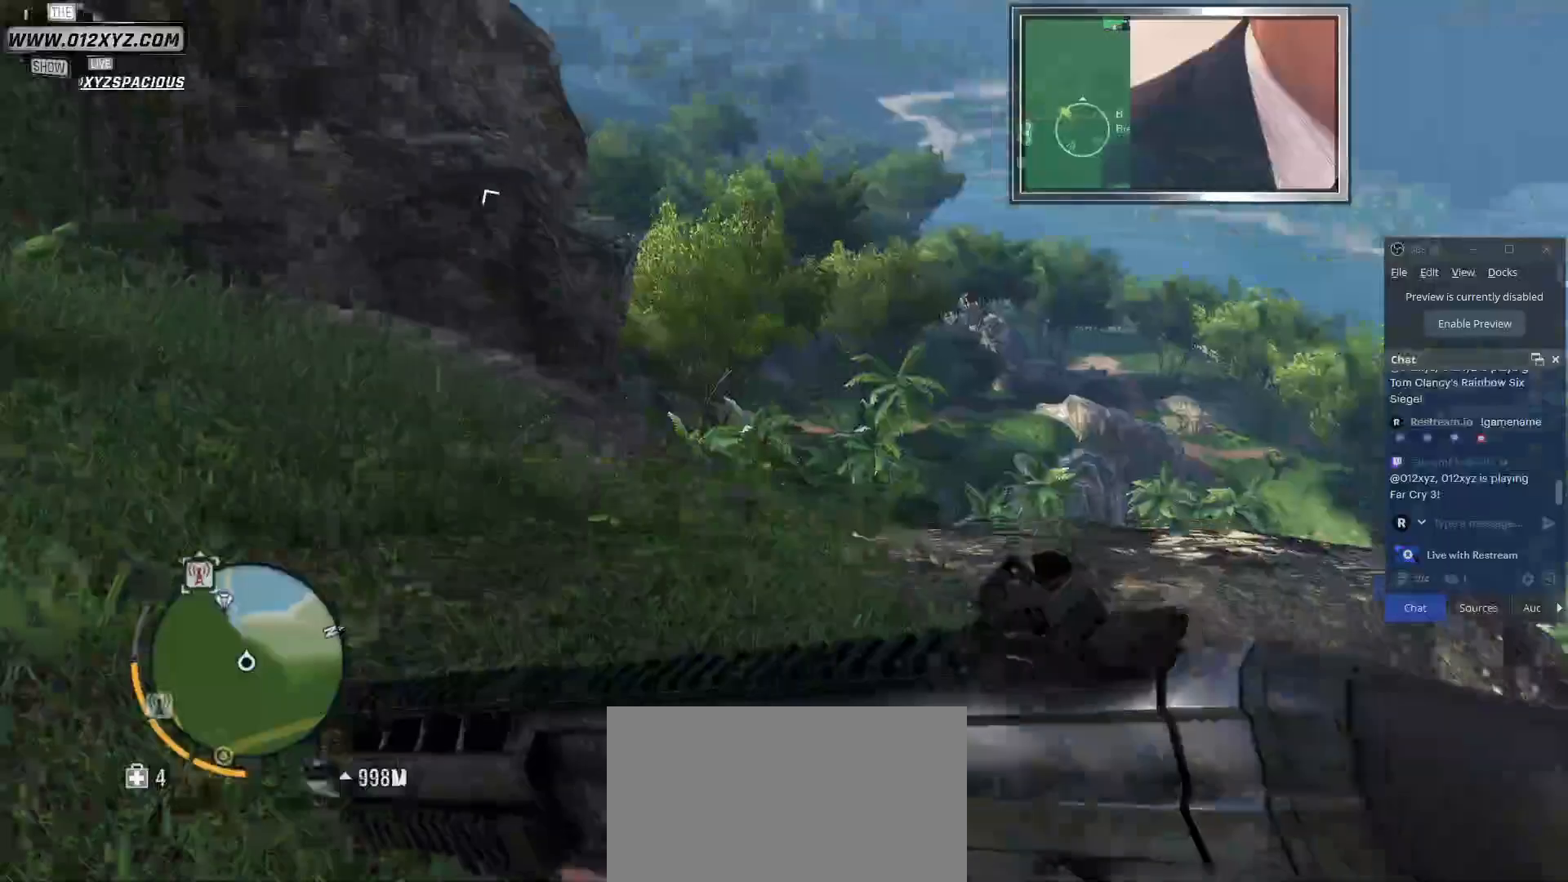
{"keys": ["a", "w"], "mouse": [], "events": [[67, "a", "down"]]}
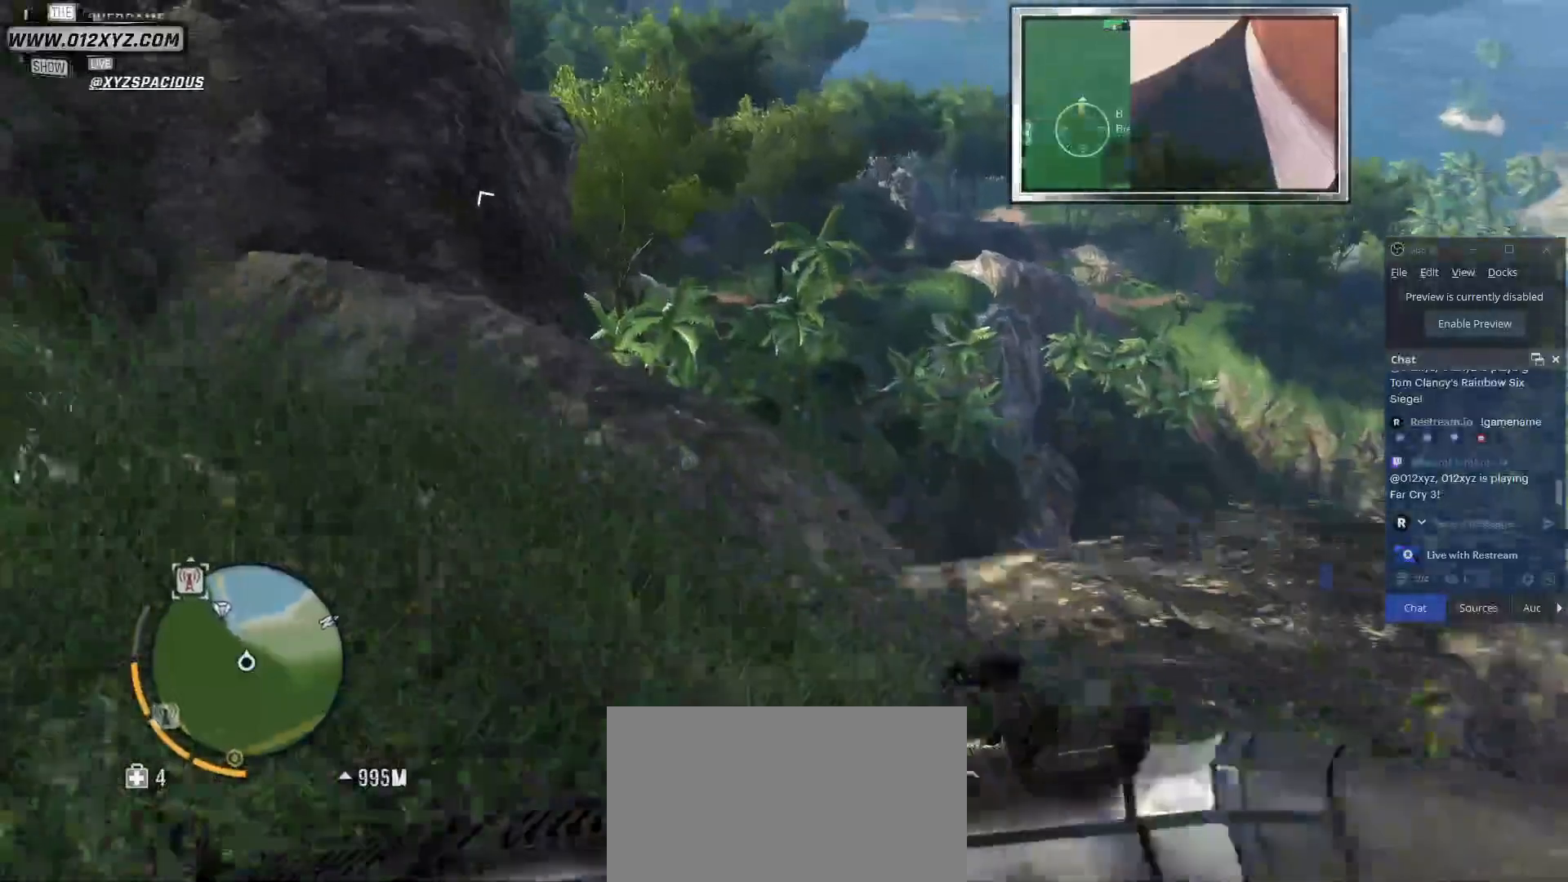
{"keys": ["w"], "mouse": [], "events": [[300, "a", "up"]]}
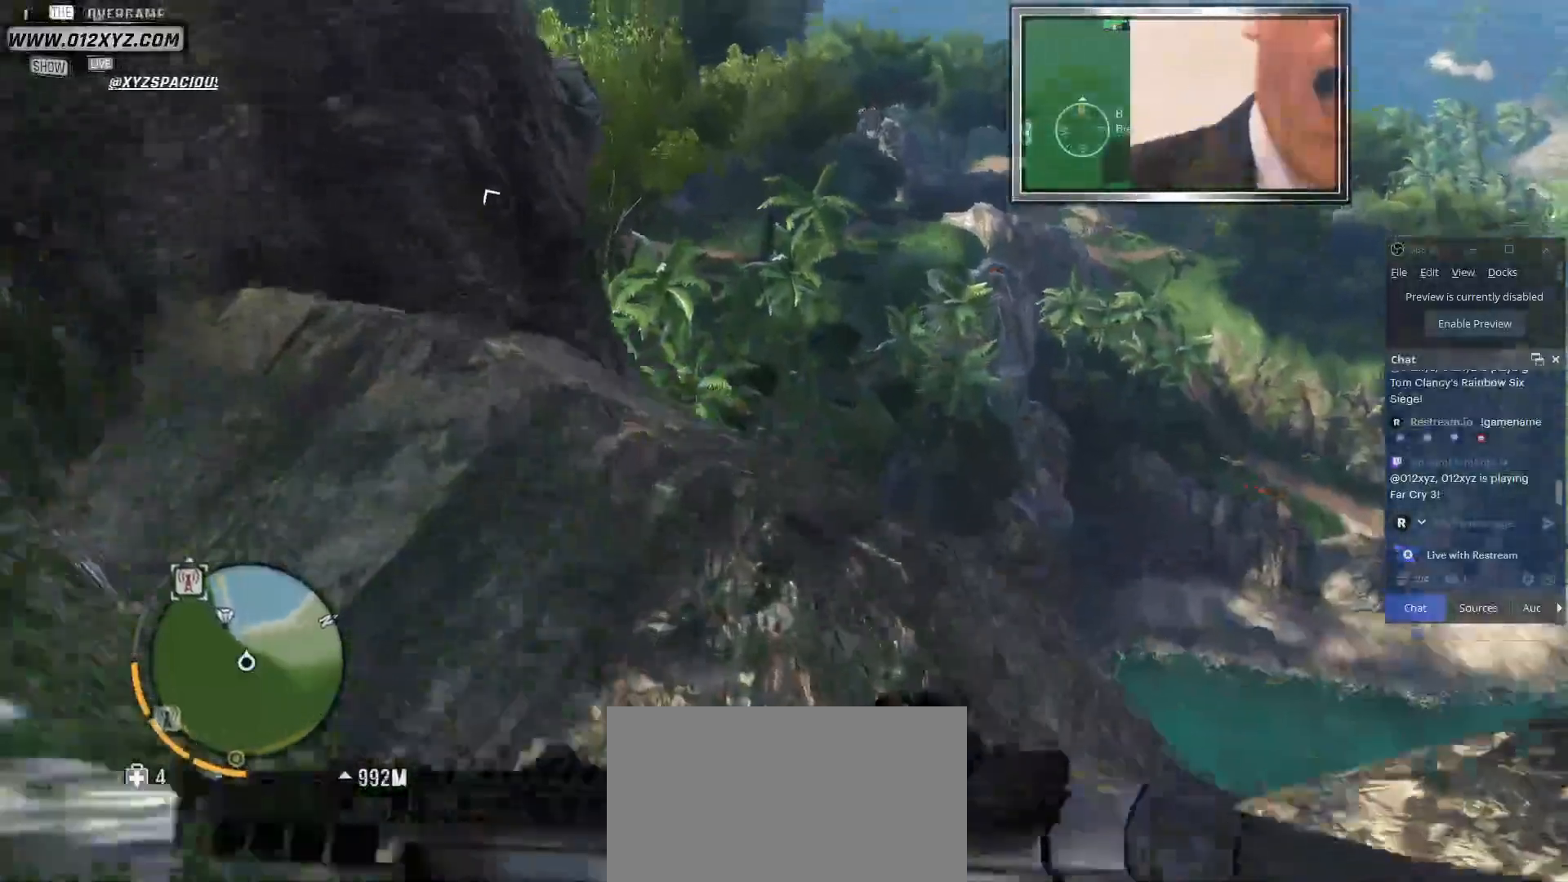
{"keys": ["w"], "mouse": [], "events": []}
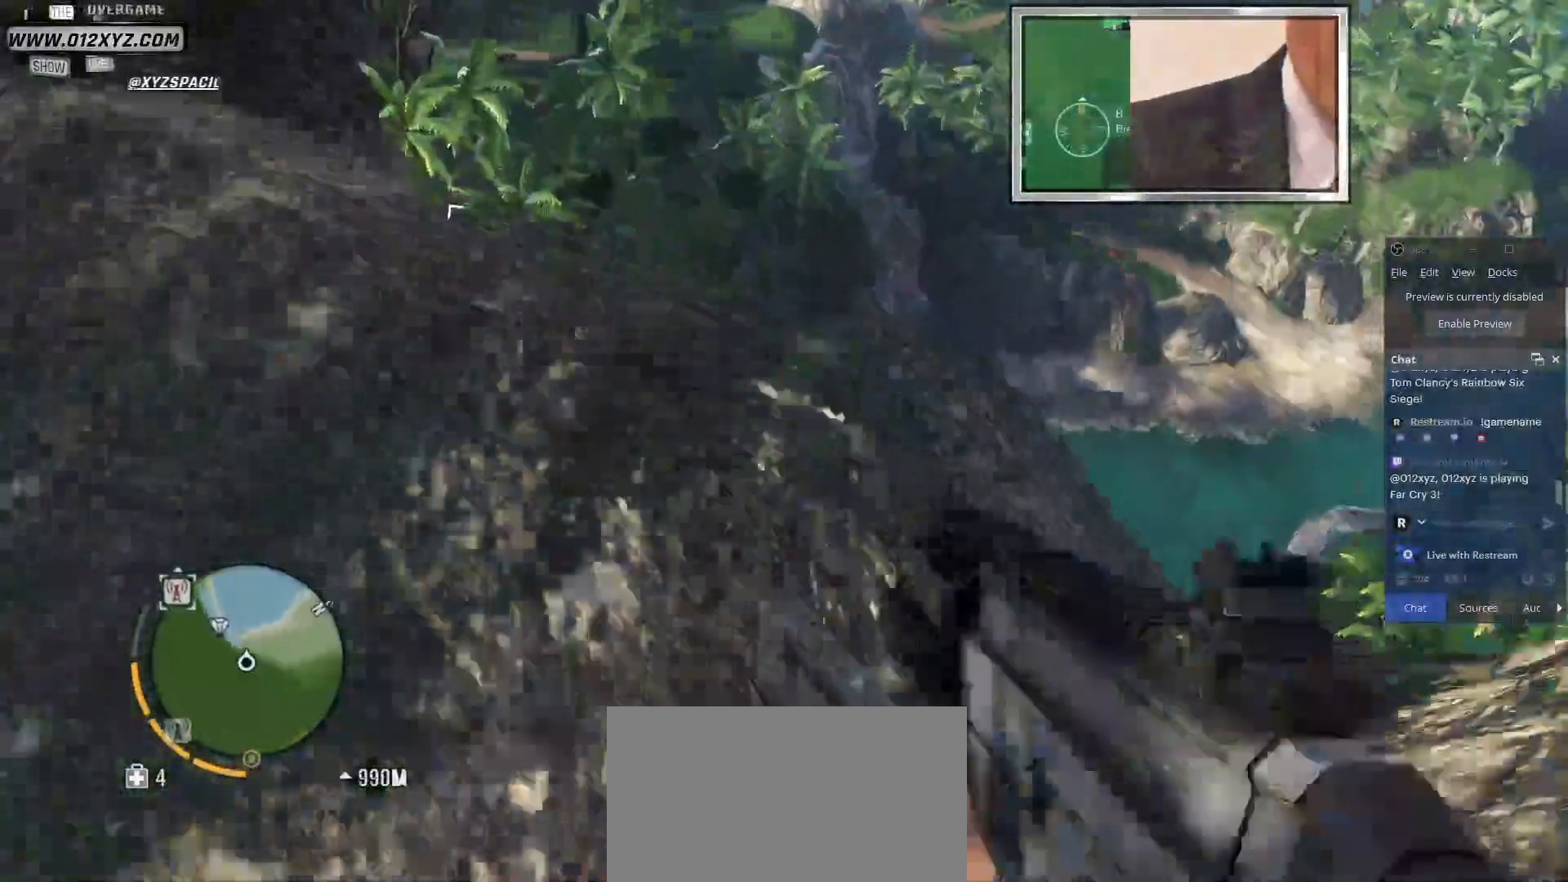
{"keys": [], "mouse": [], "events": [[100, "w", "up"]]}
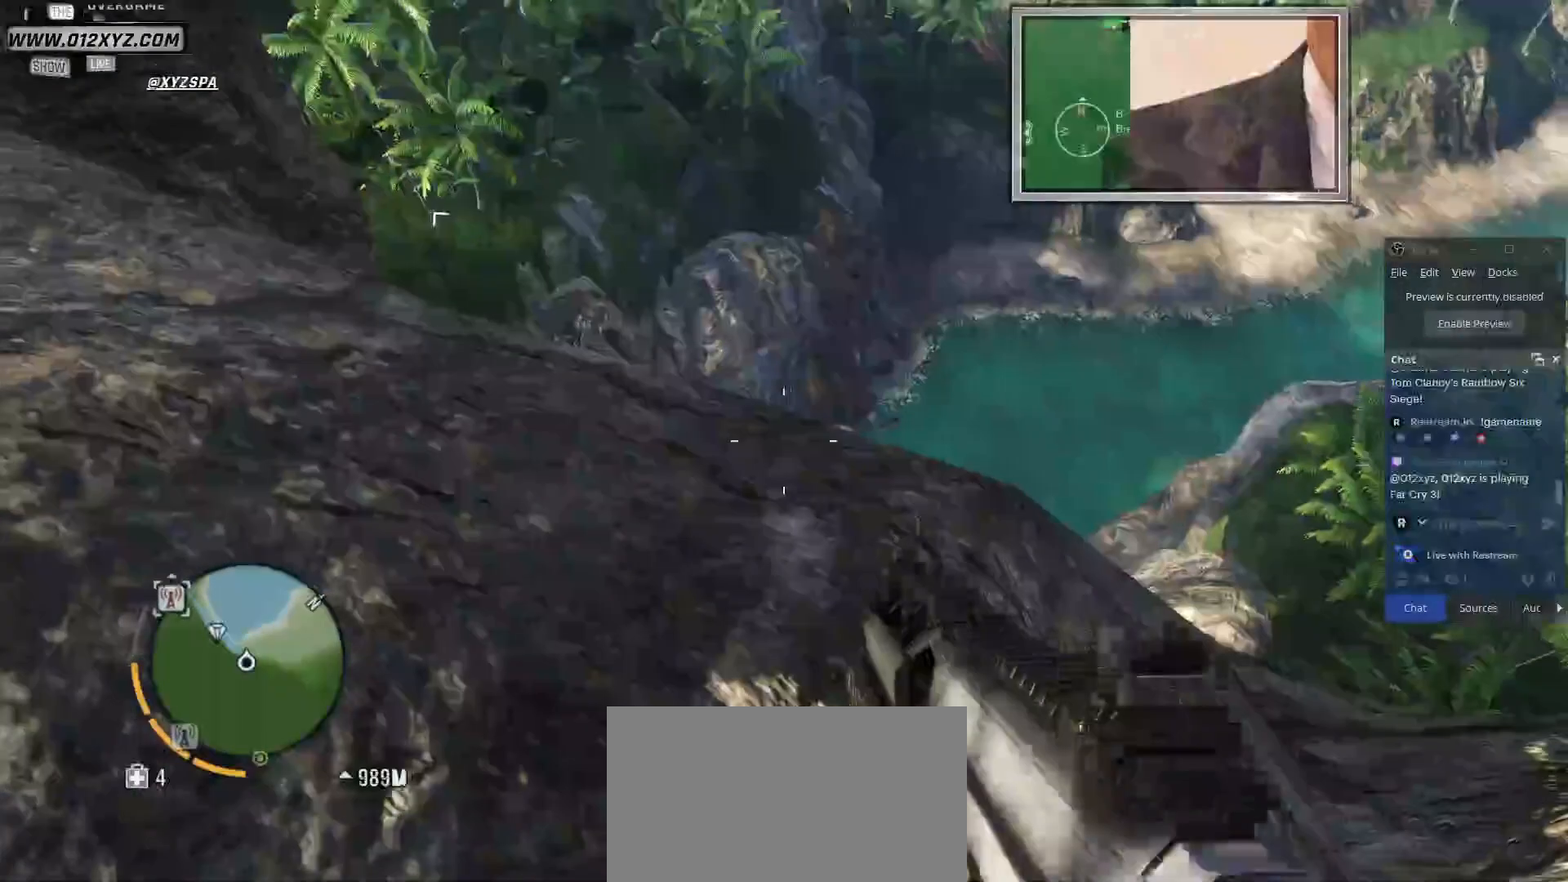
{"keys": ["a"], "mouse": [], "events": [[333, "a", "down"]]}
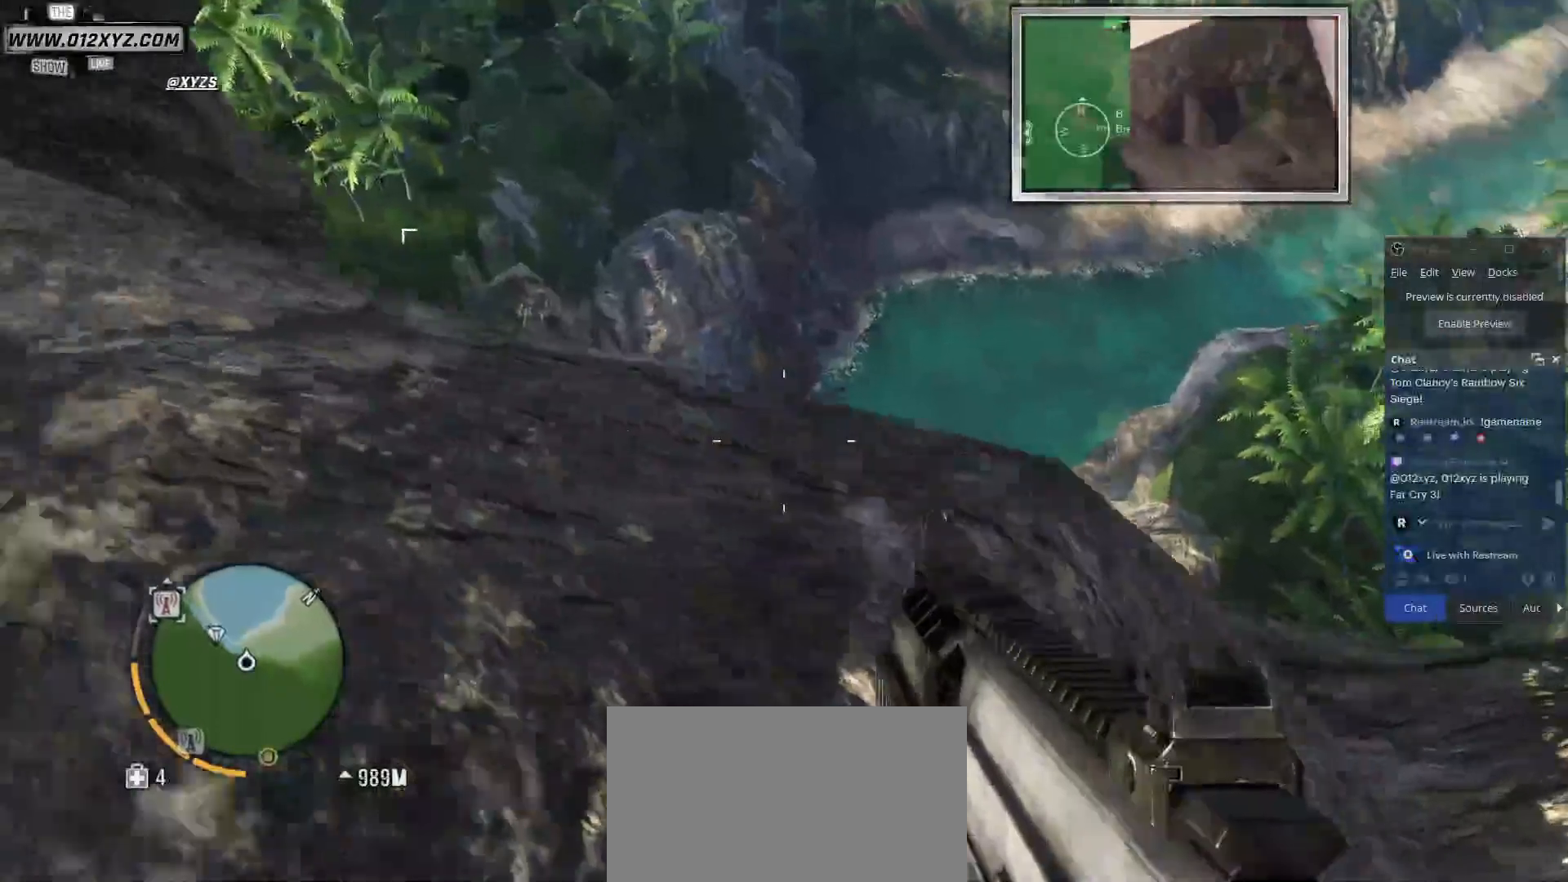
{"keys": ["w"], "mouse": [], "events": [[100, "a", "up"], [333, "w", "down"]]}
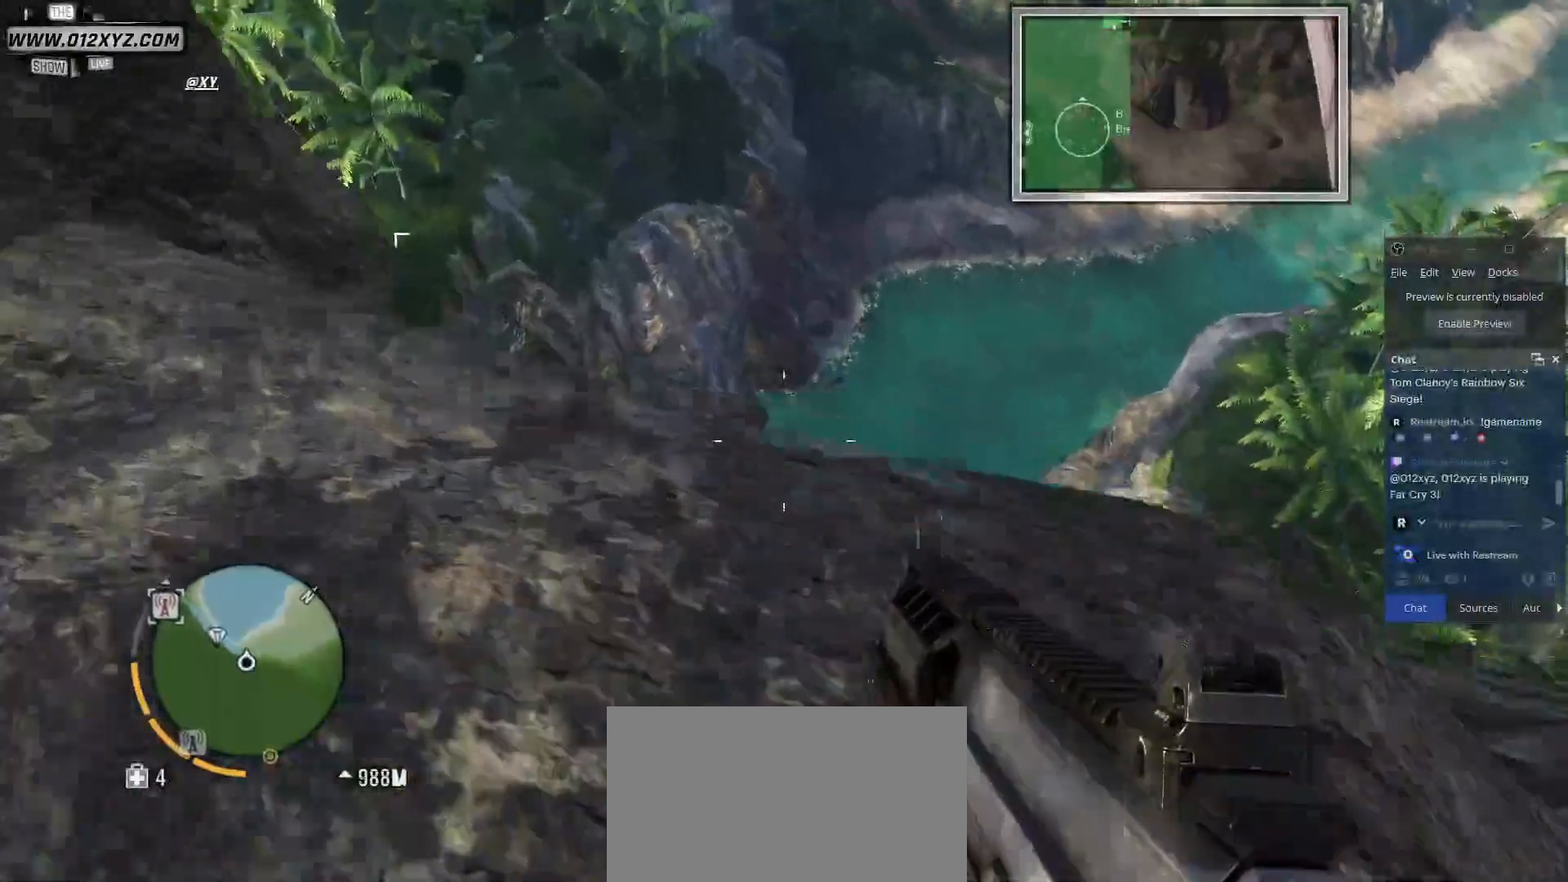
{"keys": [], "mouse": [], "events": [[67, "w", "up"]]}
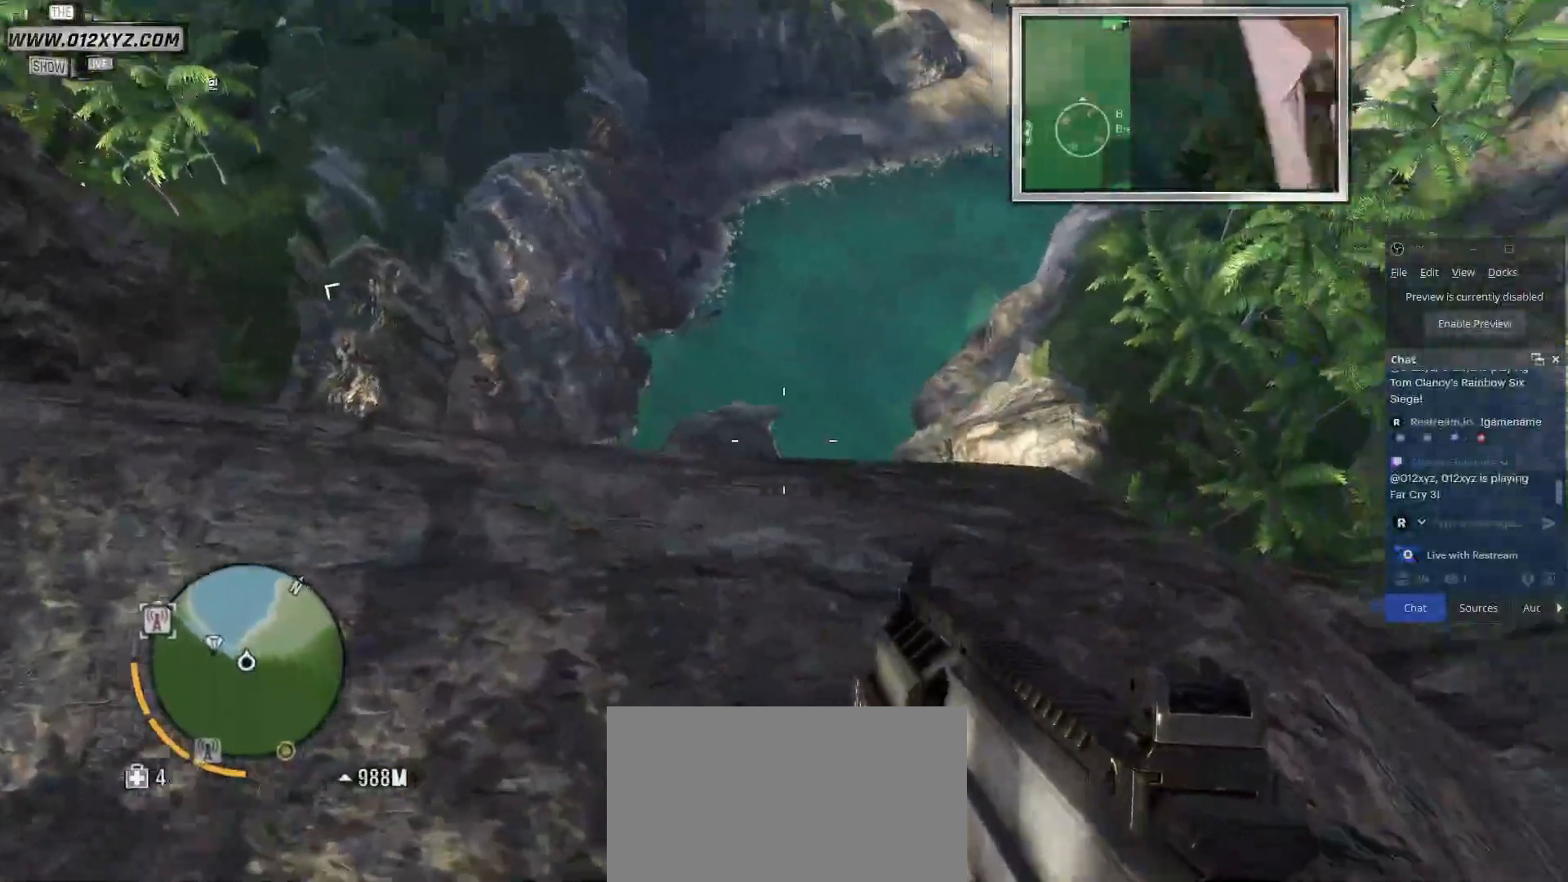
{"keys": [], "mouse": [], "events": []}
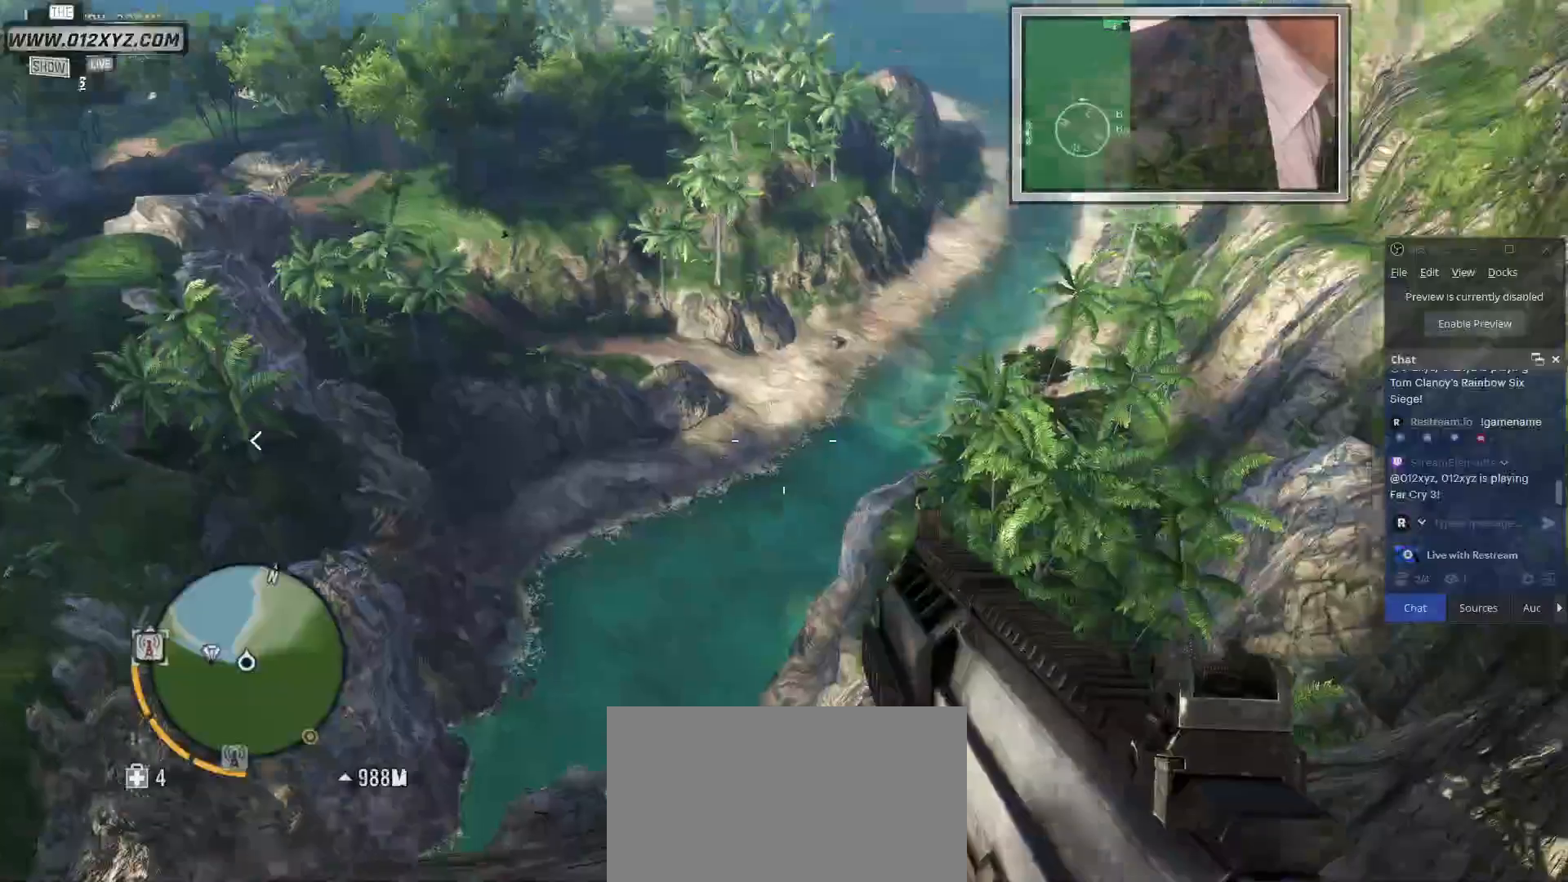
{"keys": [], "mouse": [], "events": []}
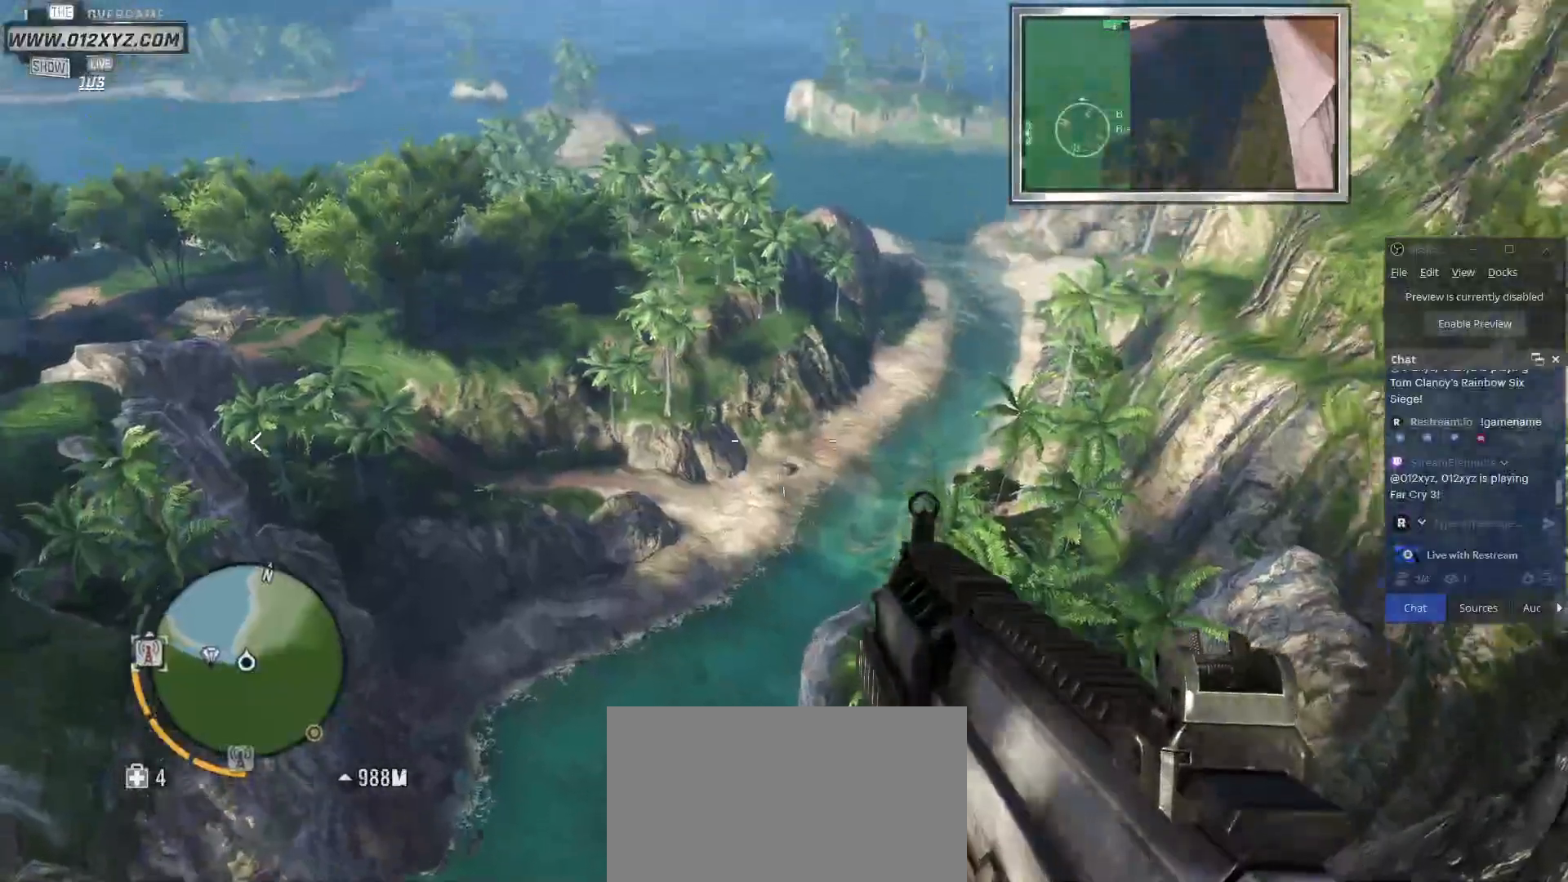
{"keys": ["s"], "mouse": [], "events": [[133, "s", "down"]]}
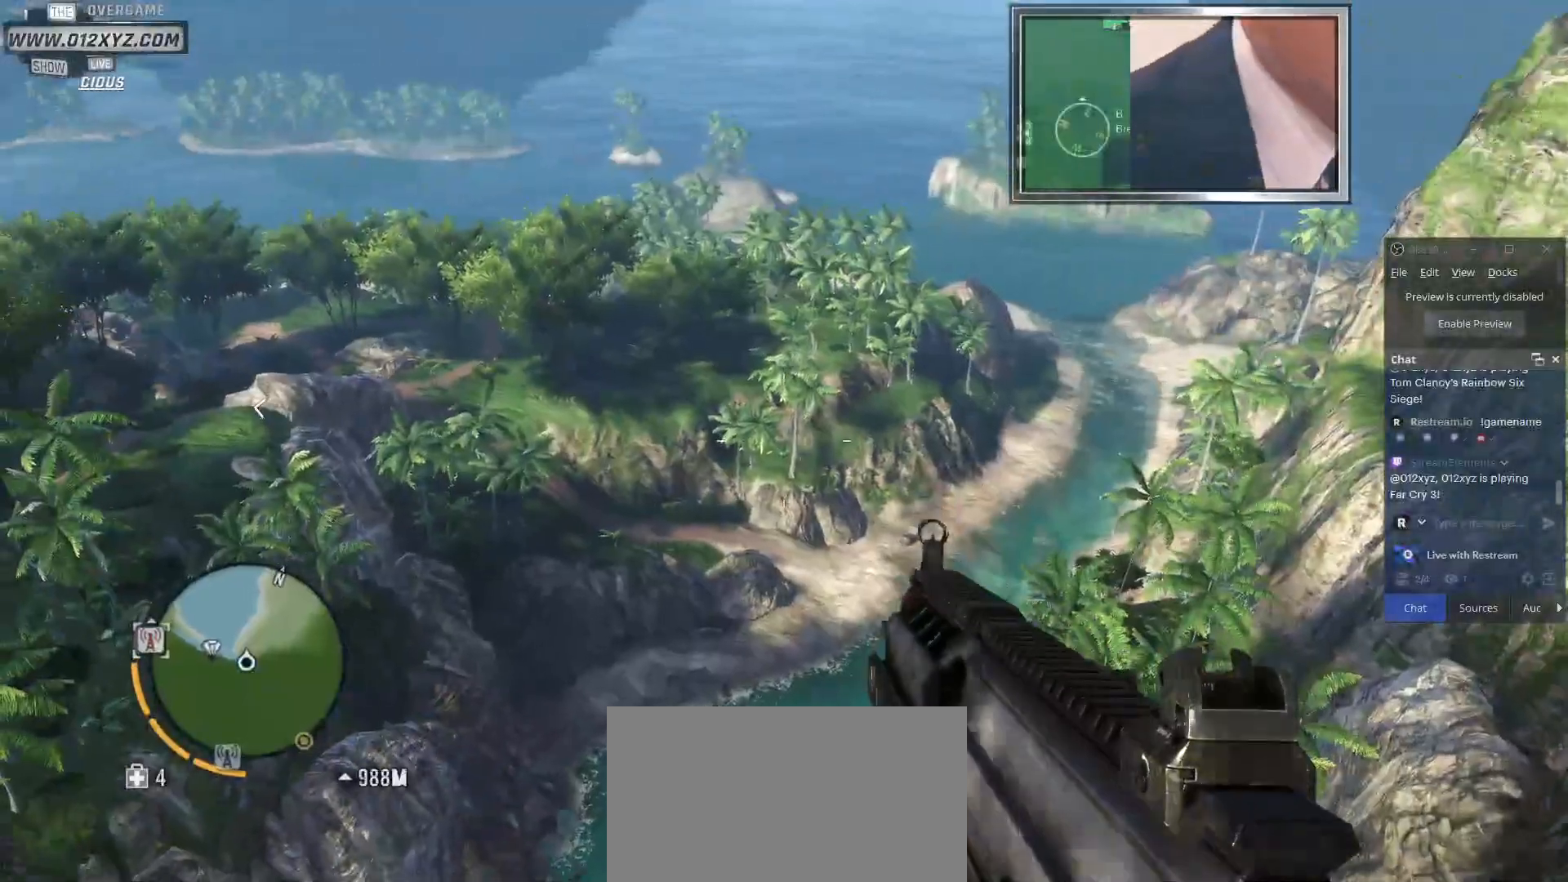
{"keys": ["s"], "mouse": [], "events": []}
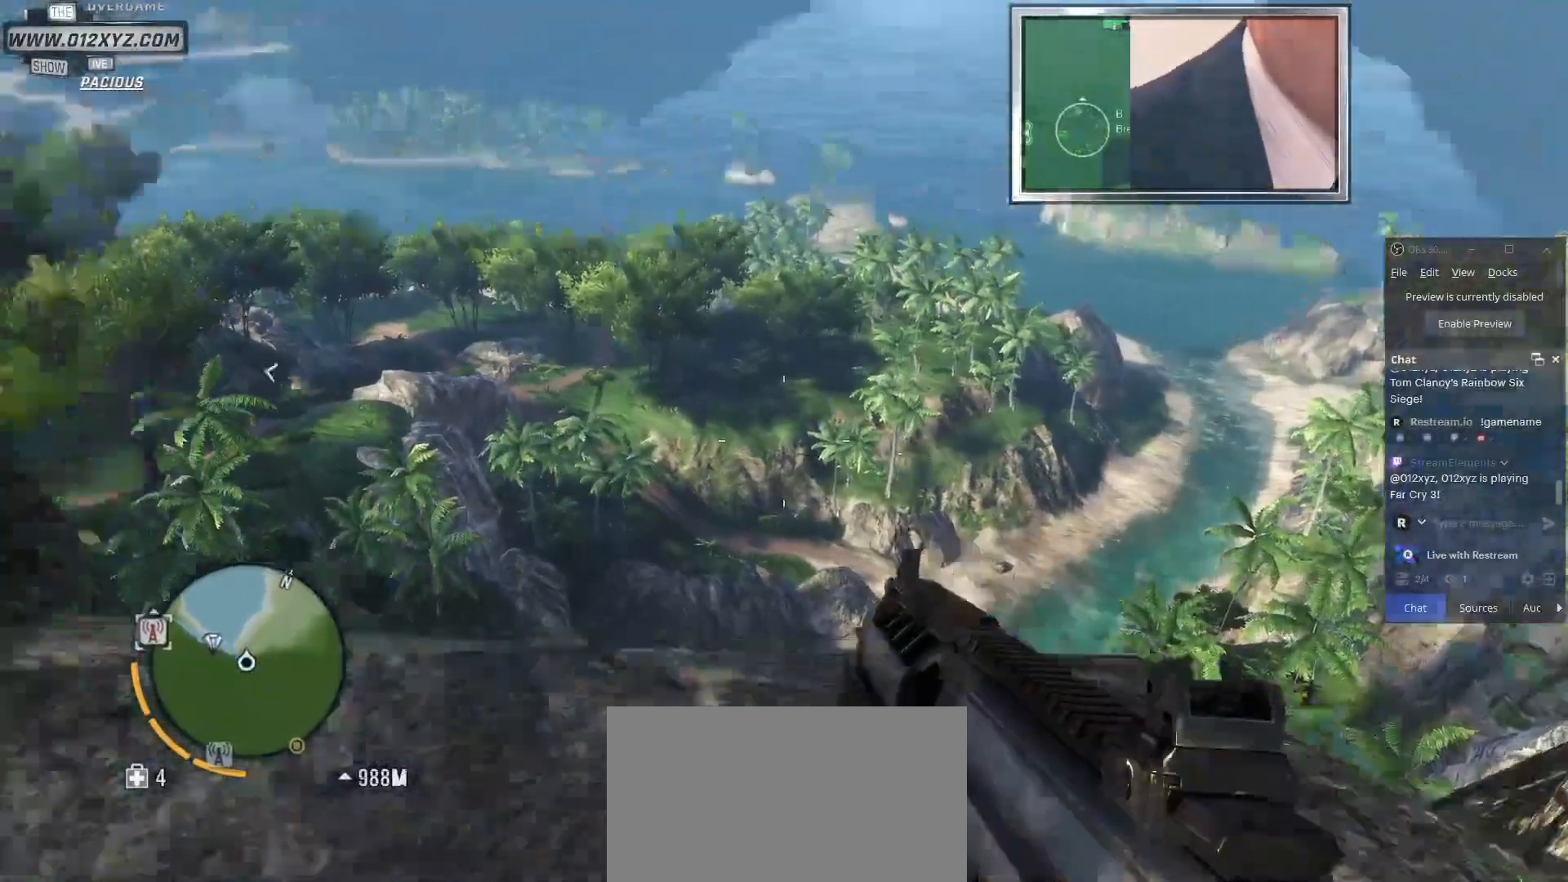
{"keys": [], "mouse": [], "events": [[33, "s", "up"]]}
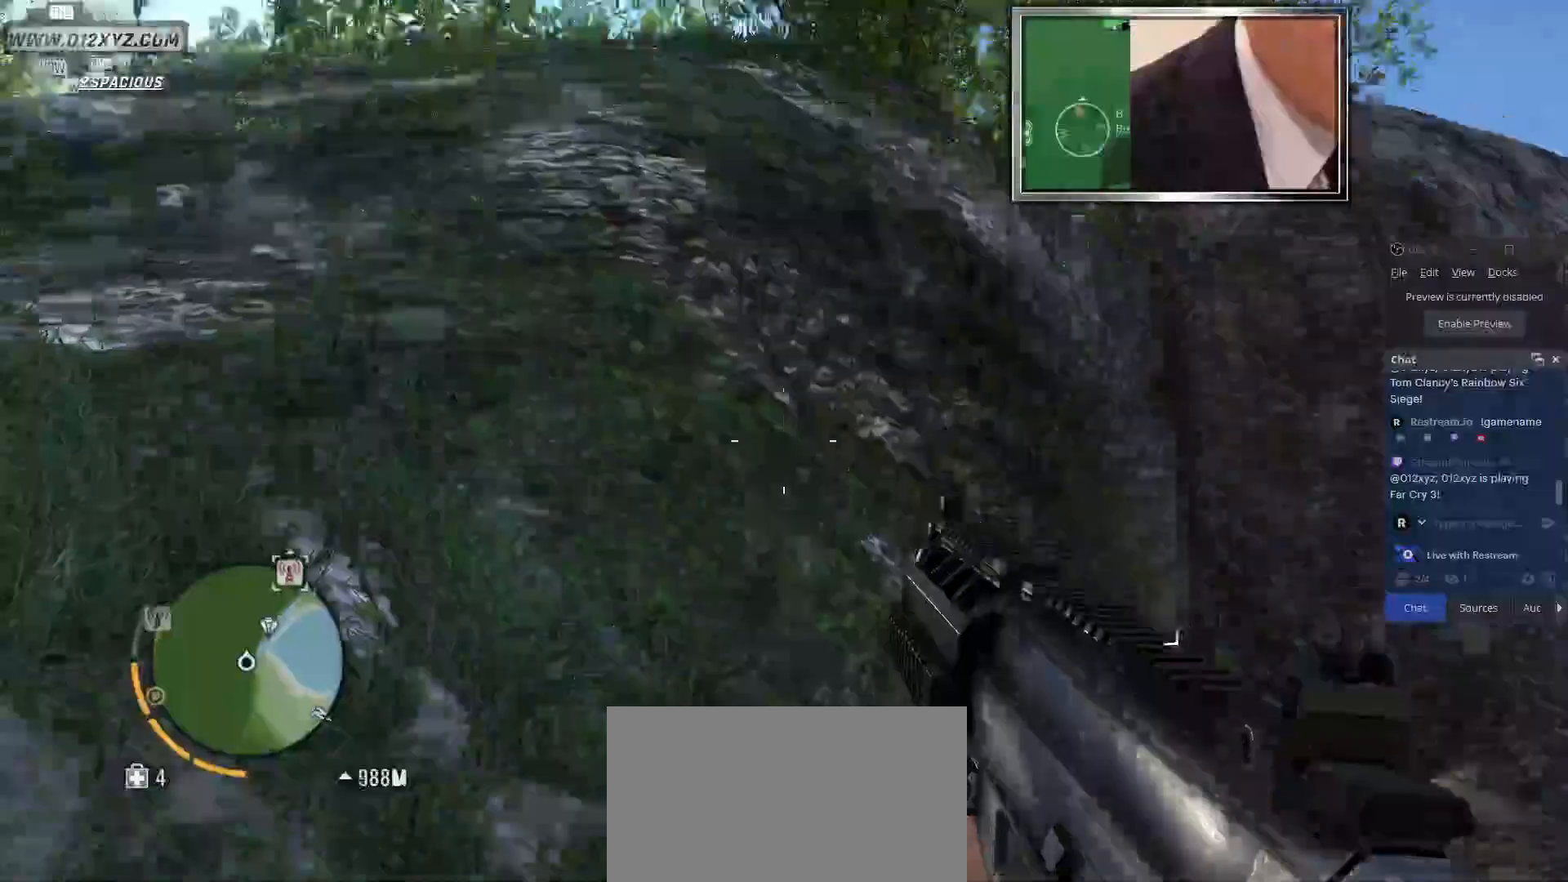
{"keys": ["a", "w"], "mouse": [], "events": [[67, "a", "down"], [433, "w", "down"]]}
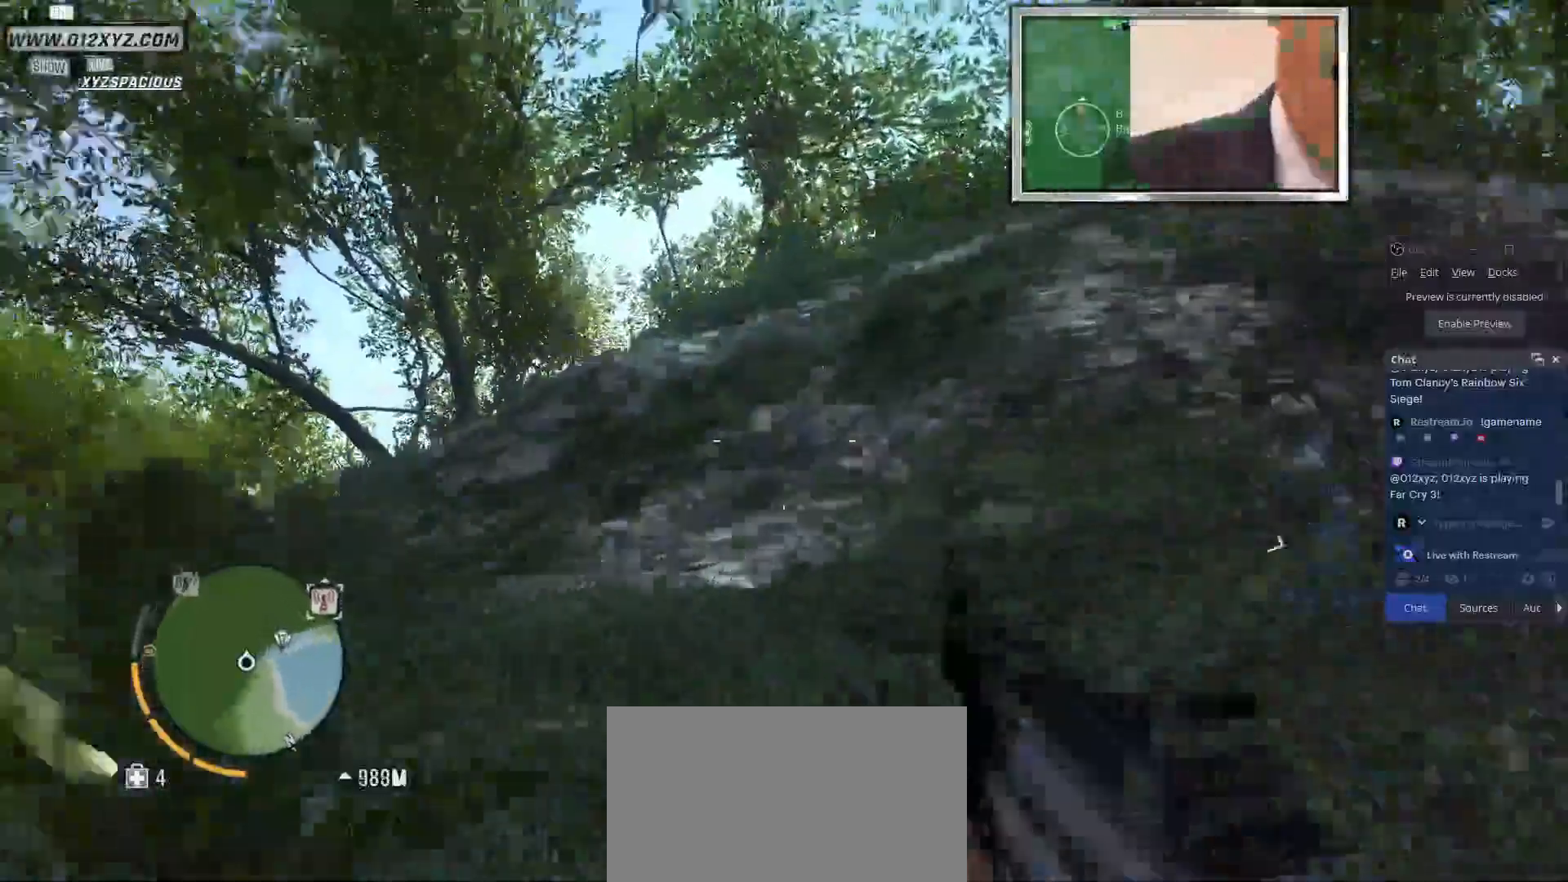
{"keys": ["a", "w"], "mouse": [], "events": [[233, "space", "down"], [467, "space", "up"]]}
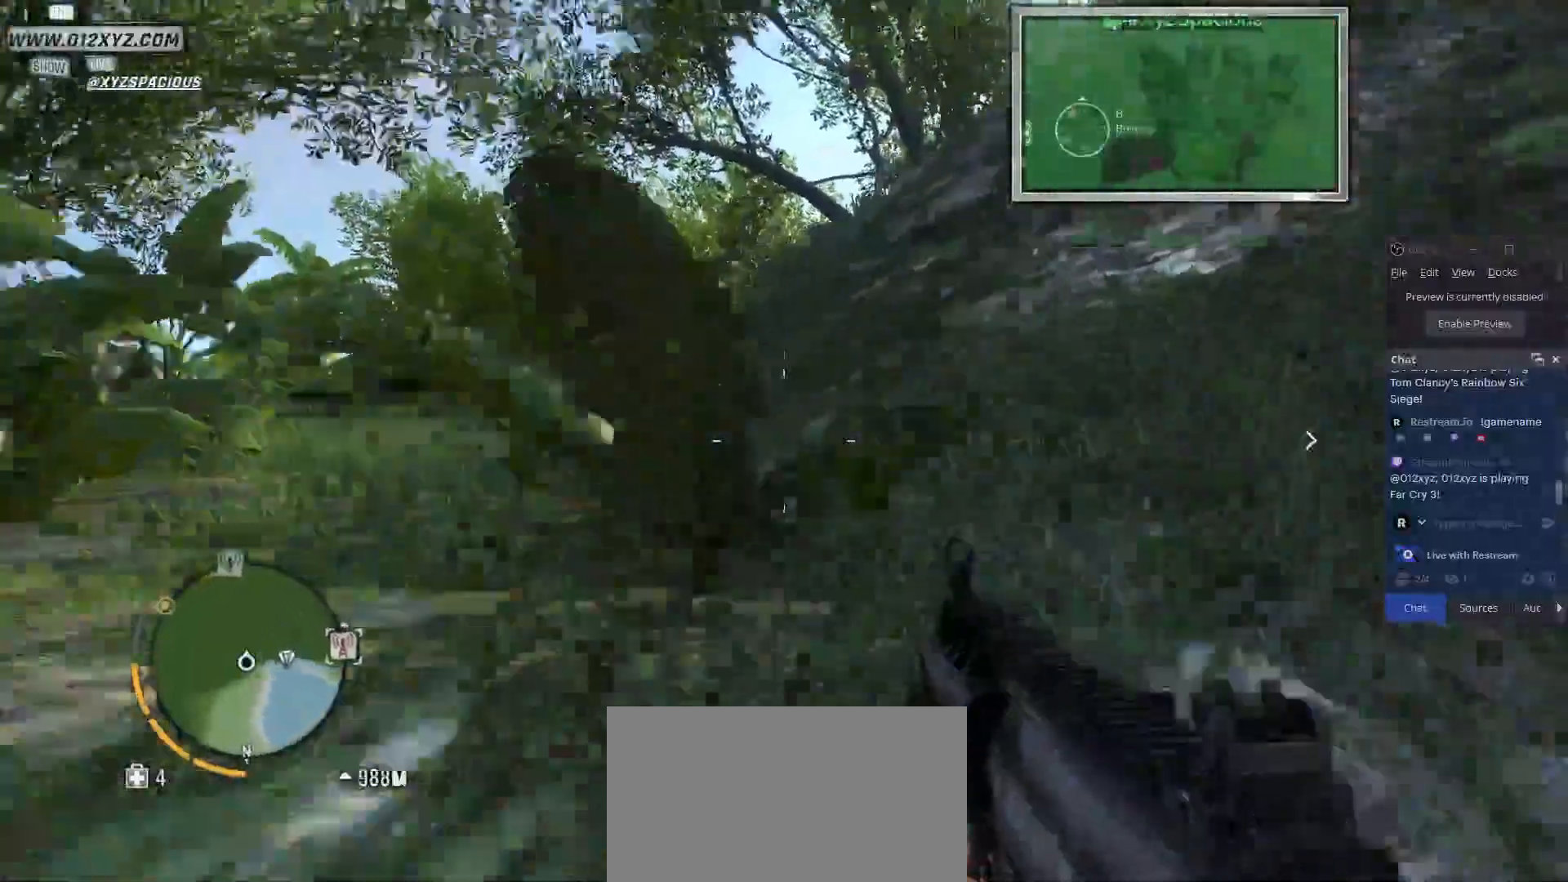
{"keys": ["w"], "mouse": [], "events": [[367, "a", "up"]]}
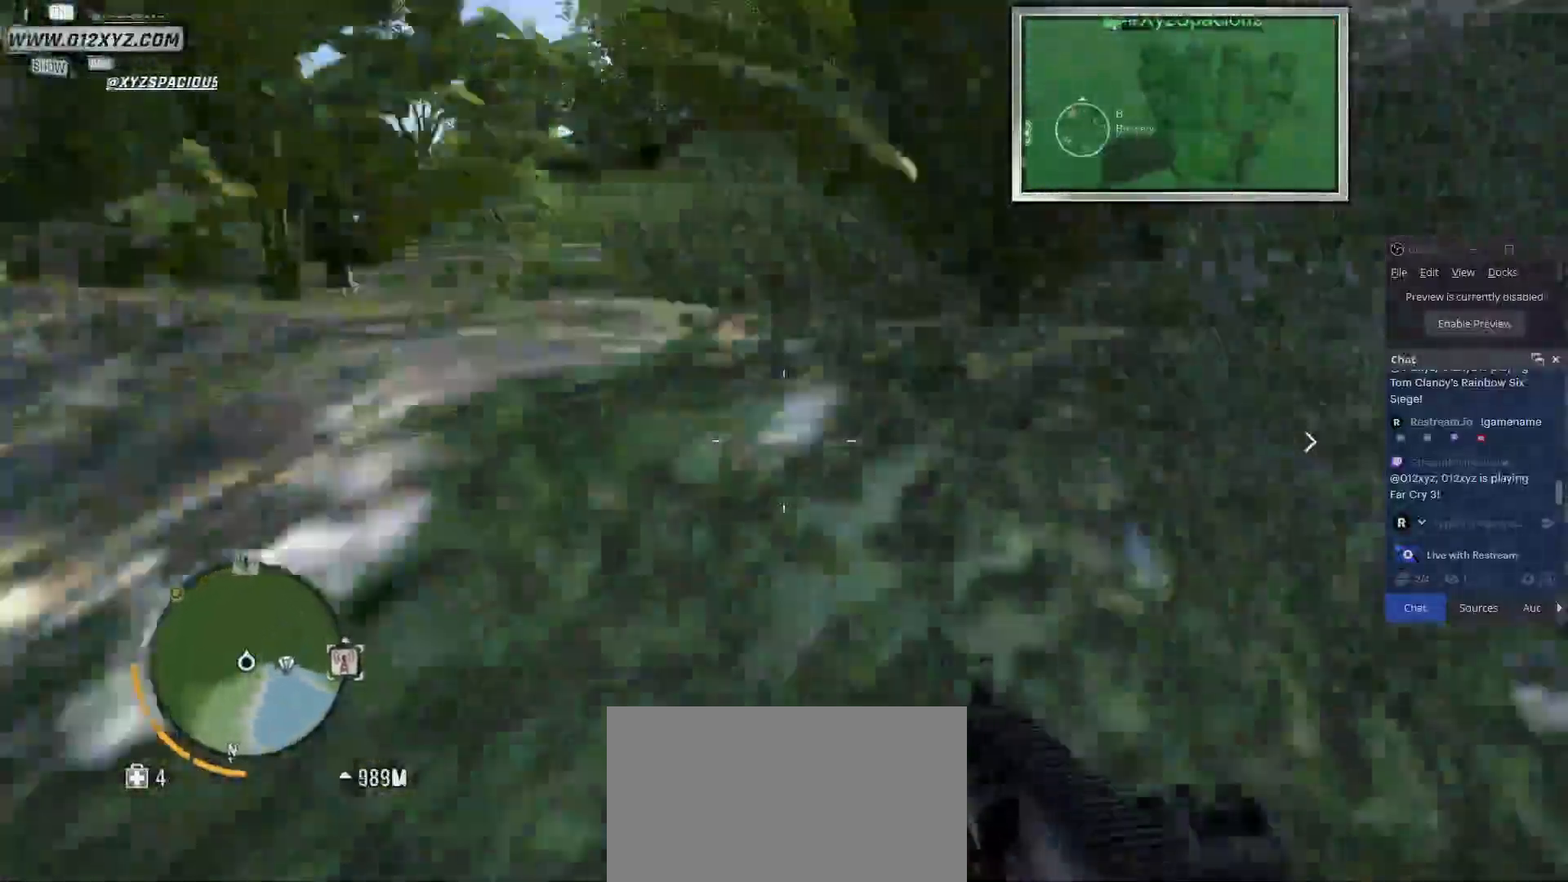
{"keys": ["space", "w"], "mouse": [], "events": [[67, "space", "down"], [367, "space", "up"], [500, "space", "down"]]}
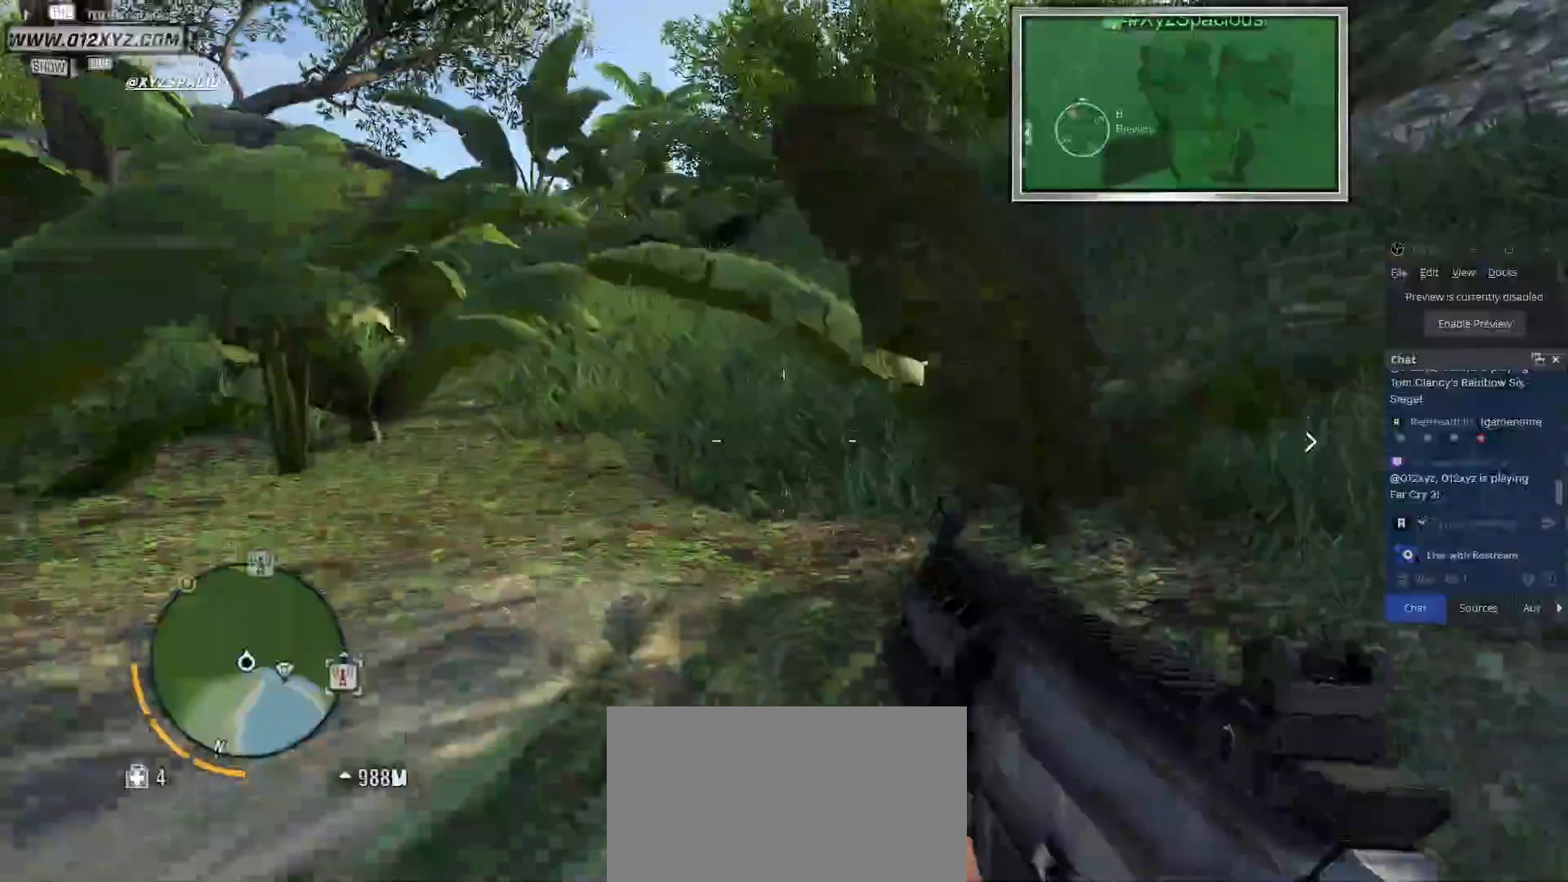
{"keys": ["w"], "mouse": [], "events": [[167, "space", "up"]]}
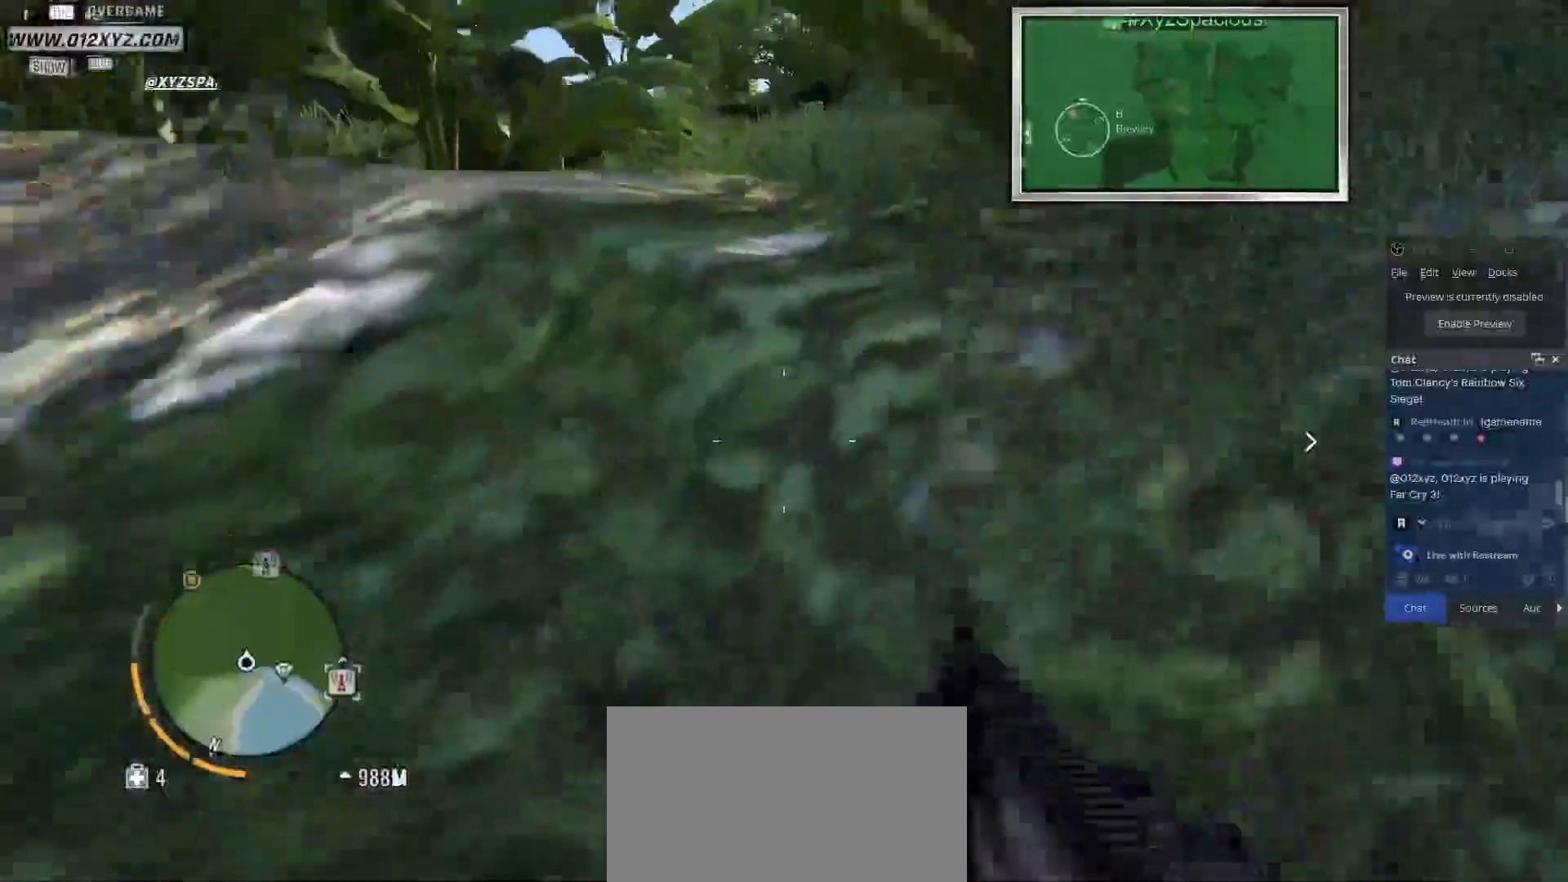
{"keys": ["shift", "w"], "mouse": [], "events": [[167, "shift", "down"], [300, "space", "down"], [500, "space", "up"]]}
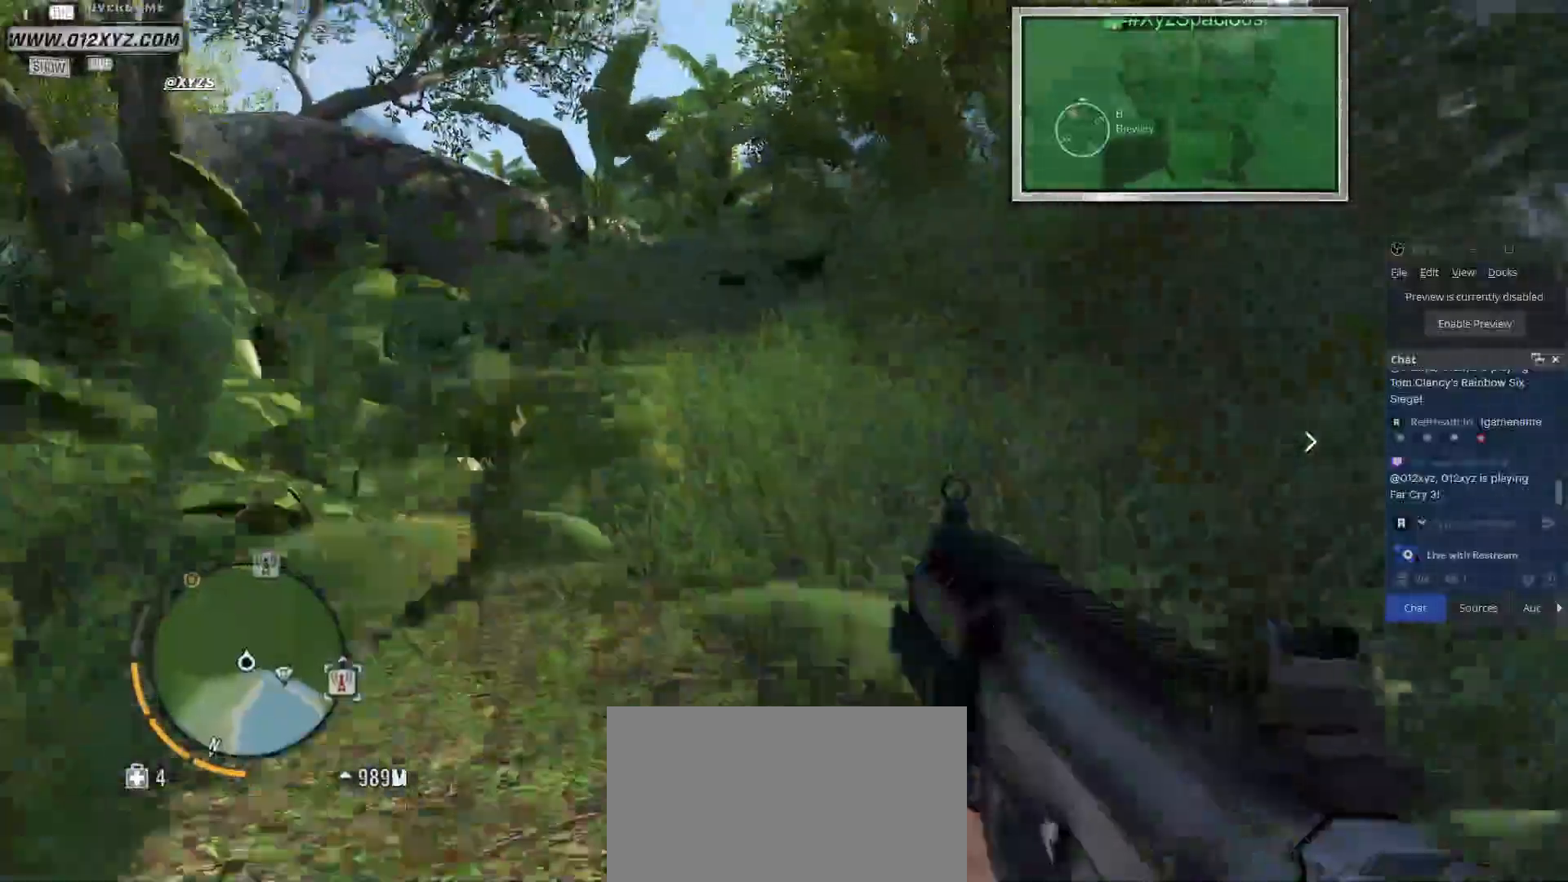
{"keys": ["shift", "w"], "mouse": [], "events": []}
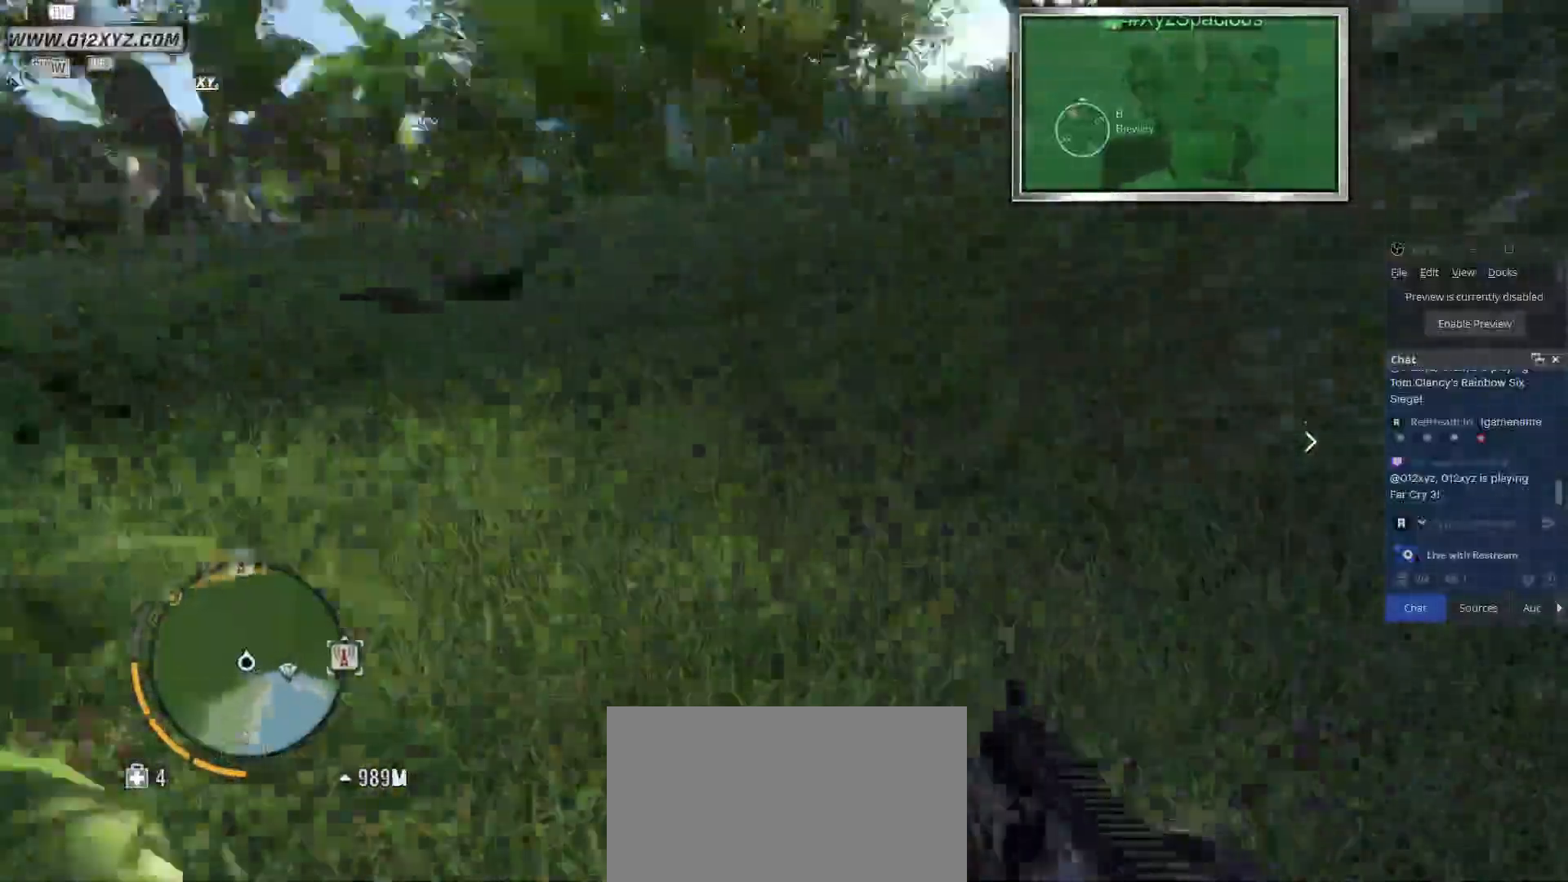
{"keys": ["w"], "mouse": [], "events": [[33, "shift", "up"]]}
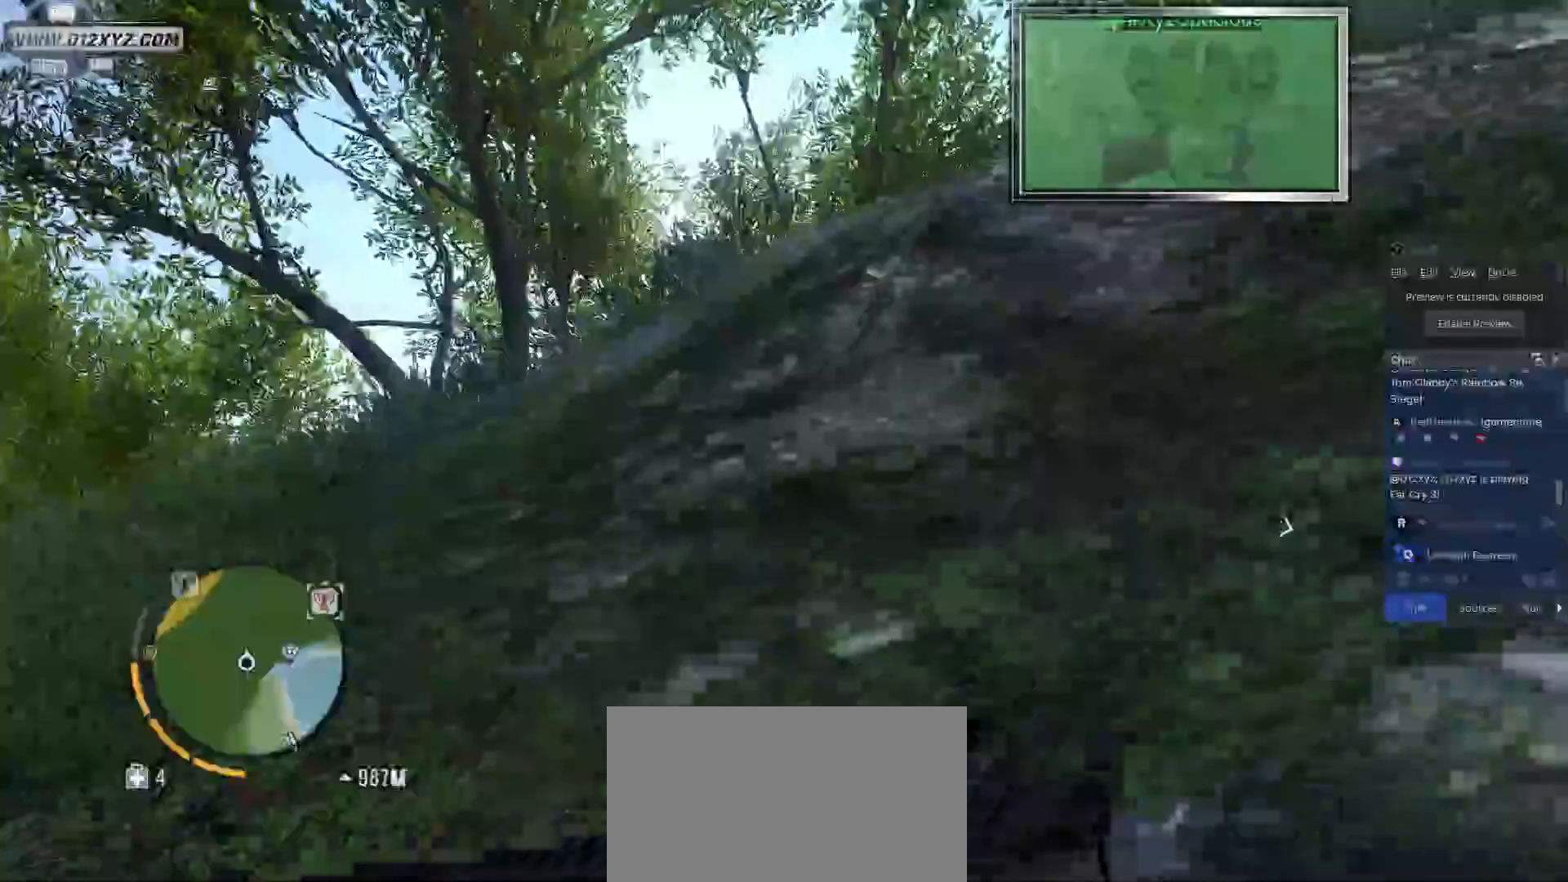
{"keys": ["shift", "w"], "mouse": [], "events": [[500, "shift", "down"]]}